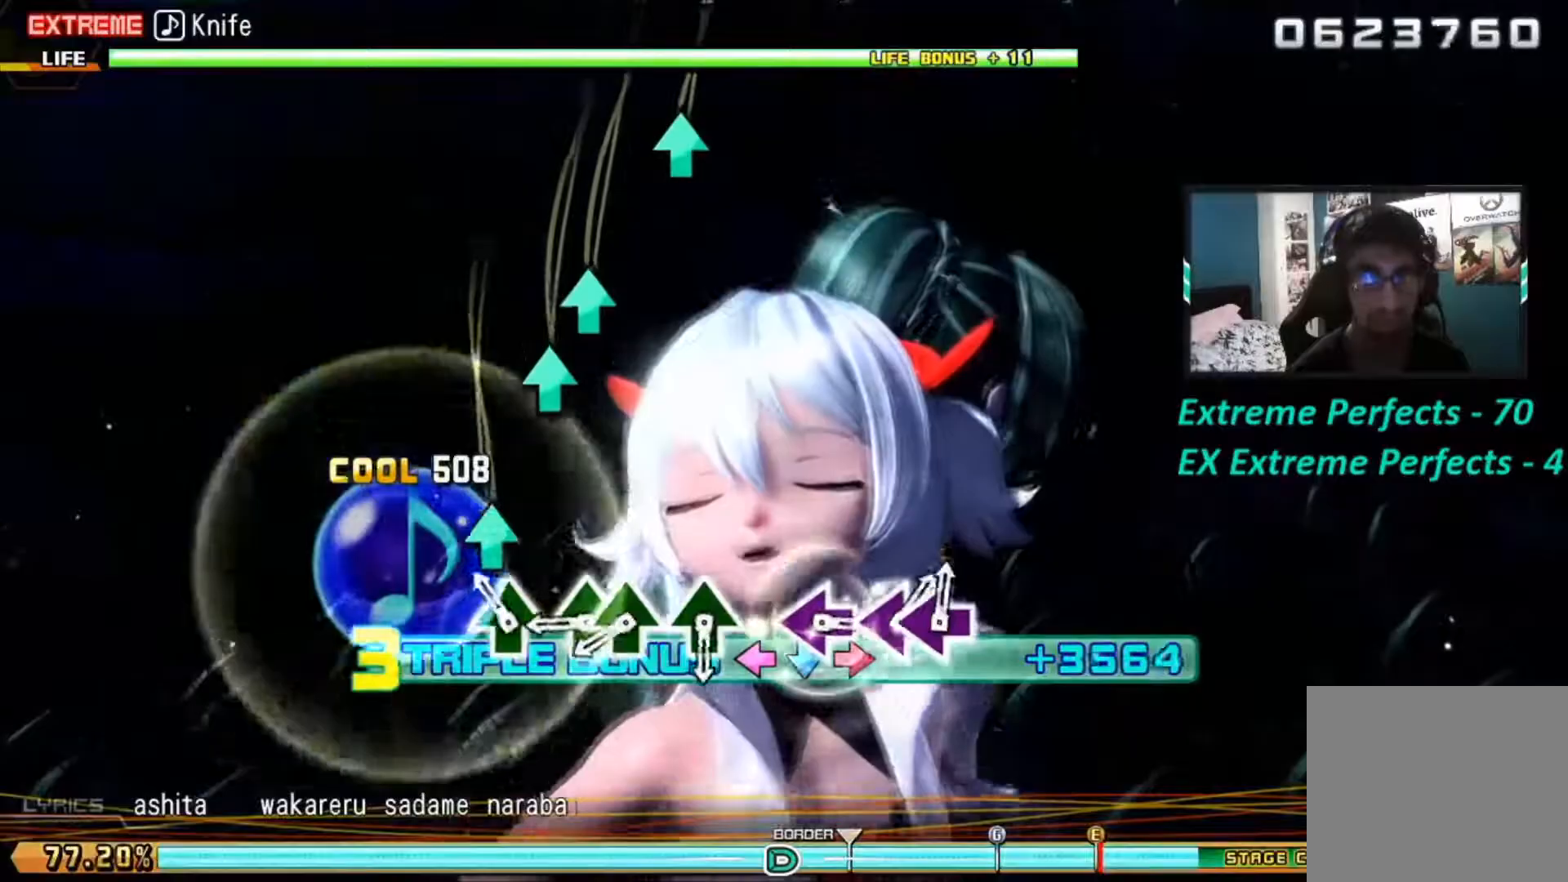
Gameplay with a controller (PlayStation layout); each line is a JSON object with the inputs held at the frame after it (dt_ms = milliseconds from this image to that frame). "events" lists button and stick changes between this image and that frame as [ms after this image, input, new state], when the widget could be followed in between.
{"dt_ms": 500, "buttons": ["TRIANGLE", "L1", "L2", "R1", "R2", "DPAD_UP"], "left_stick": "center", "right_stick": "center", "events": [[200, "TRIANGLE", "down"], [333, "TRIANGLE", "up"], [417, "TRIANGLE", "down"], [500, "DPAD_UP", "down"]]}
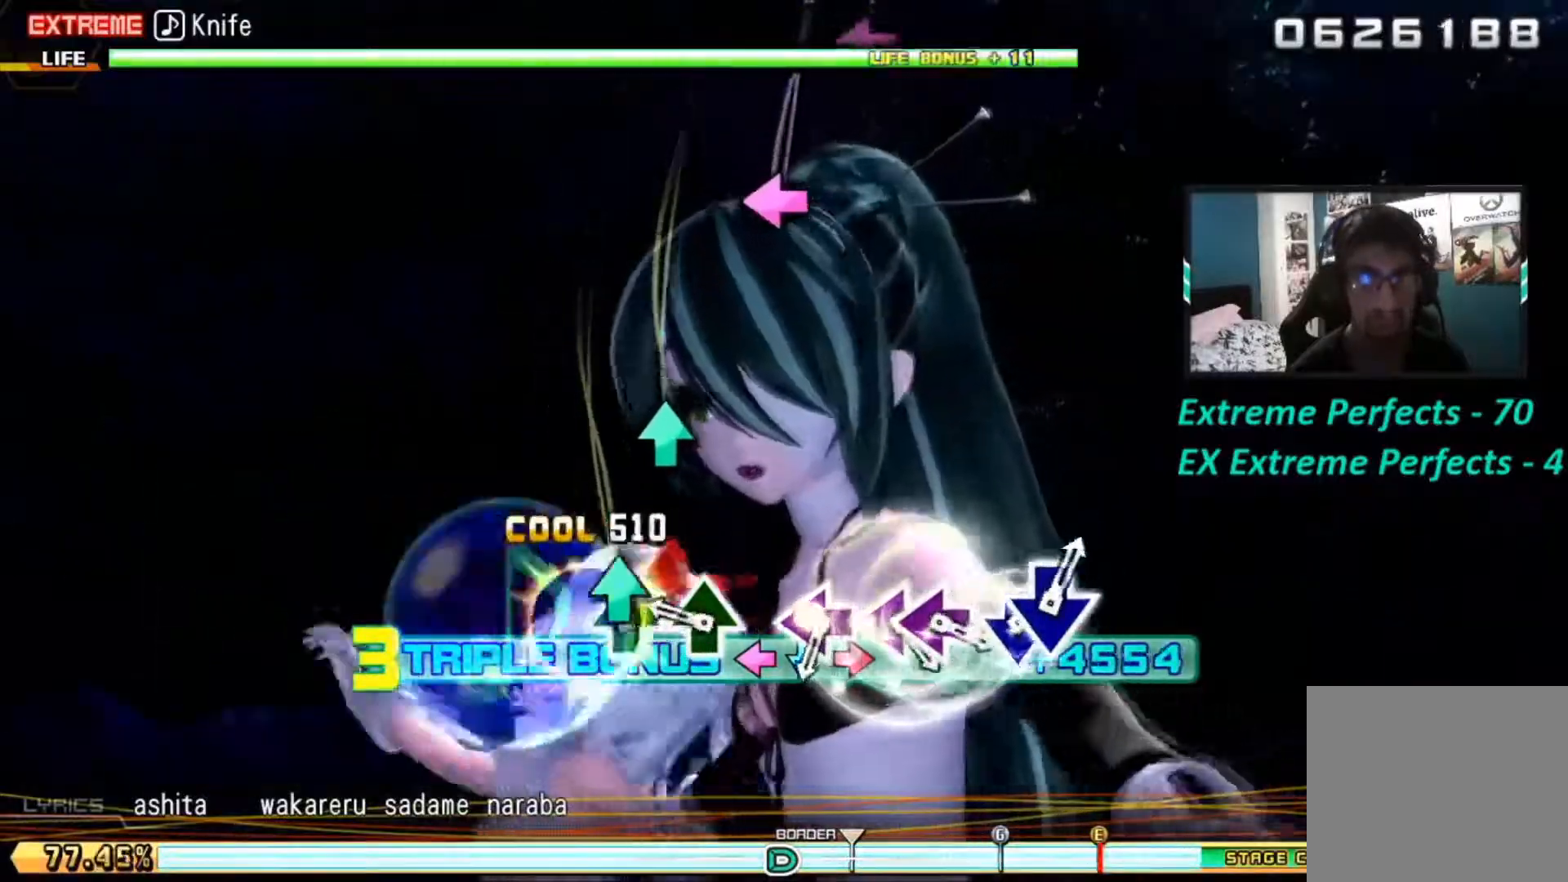
{"dt_ms": 501, "buttons": ["TRIANGLE", "L1", "L2", "R1", "R2"], "left_stick": "center", "right_stick": "center", "events": [[33, "TRIANGLE", "up"], [184, "DPAD_UP", "up"], [400, "TRIANGLE", "down"]]}
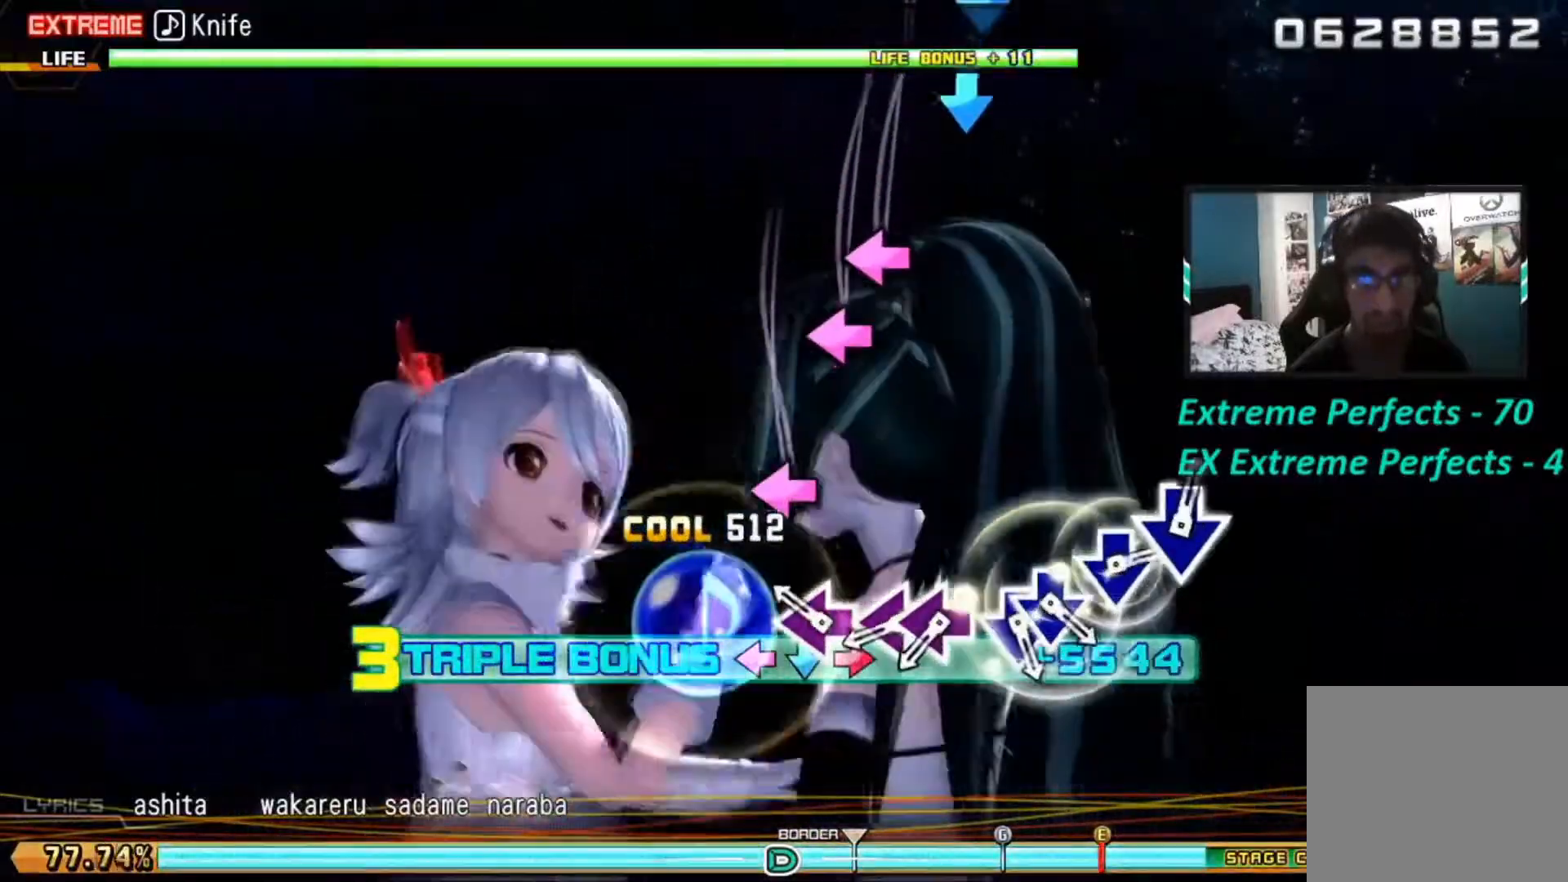
{"dt_ms": 500, "buttons": ["SQUARE", "L1", "L2", "R1", "R2"], "left_stick": "center", "right_stick": "center", "events": [[33, "TRIANGLE", "up"], [300, "SQUARE", "down"], [400, "SQUARE", "up"], [467, "SQUARE", "down"]]}
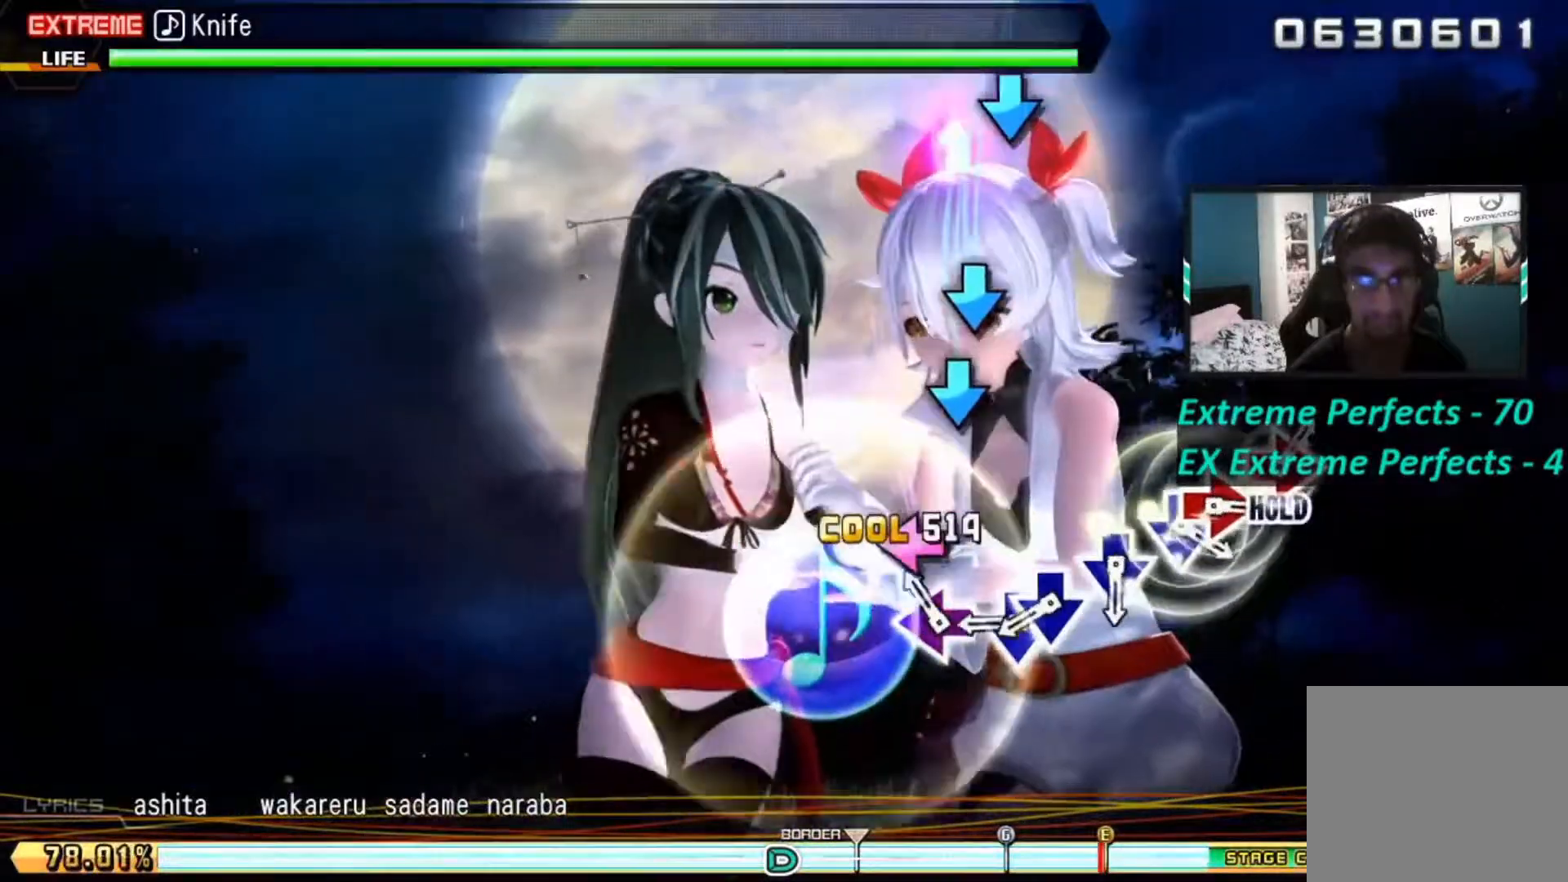
{"dt_ms": 501, "buttons": [], "left_stick": "center", "right_stick": "center", "events": [[50, "SQUARE", "up"], [83, "SQUARE", "down"], [200, "R1", "up"], [200, "SQUARE", "up"], [317, "L1", "up"], [317, "L2", "up"], [317, "R2", "up"]]}
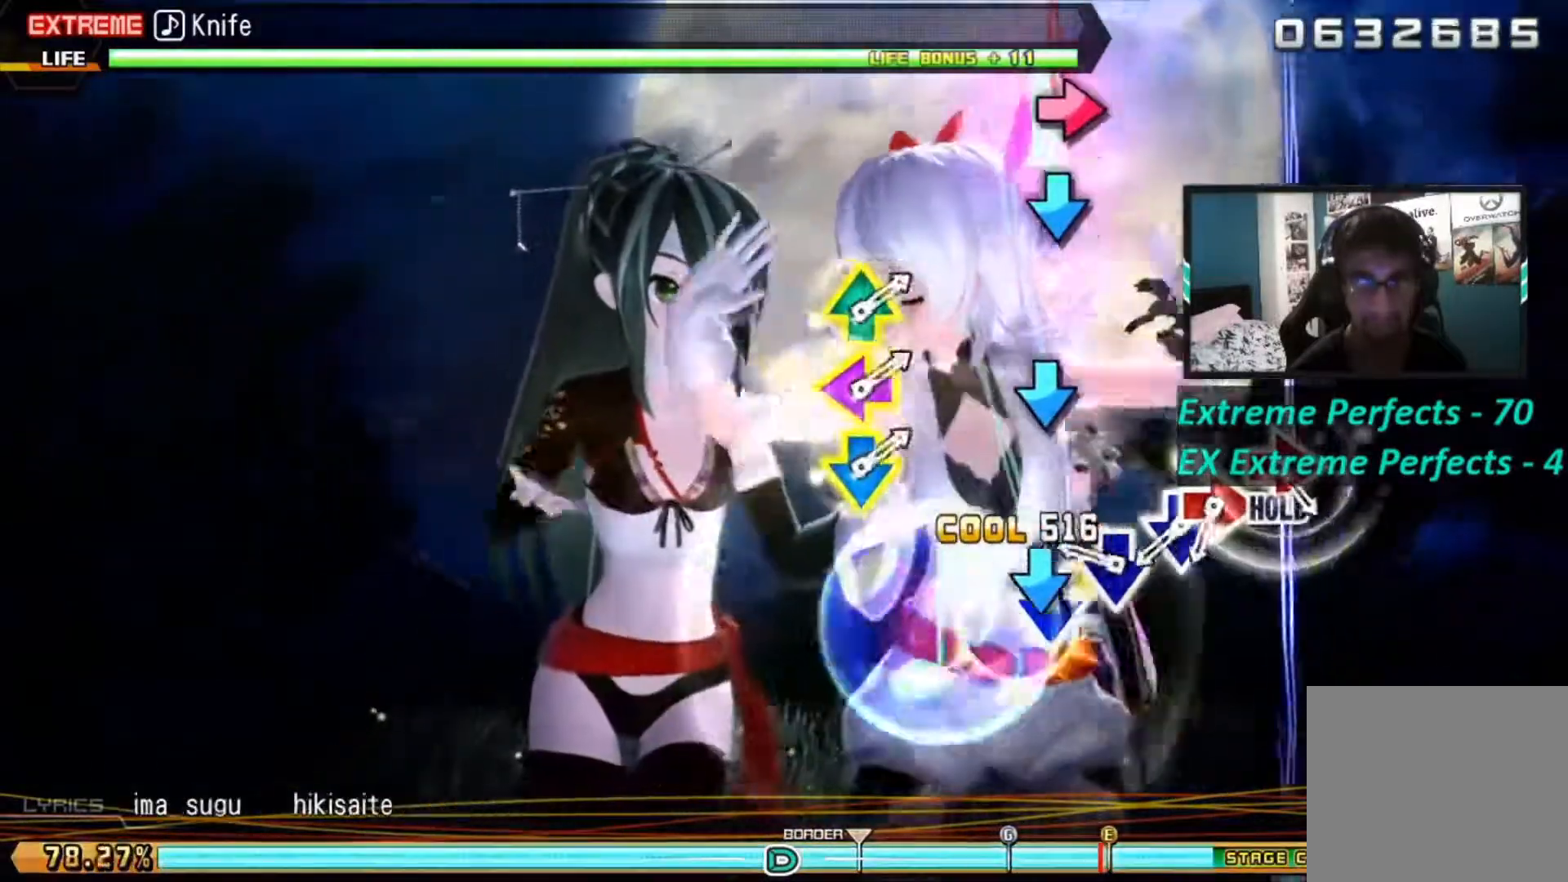
{"dt_ms": 500, "buttons": [], "left_stick": "center", "right_stick": "center", "events": [[383, "CROSS", "down"], [400, "CROSS", "up"]]}
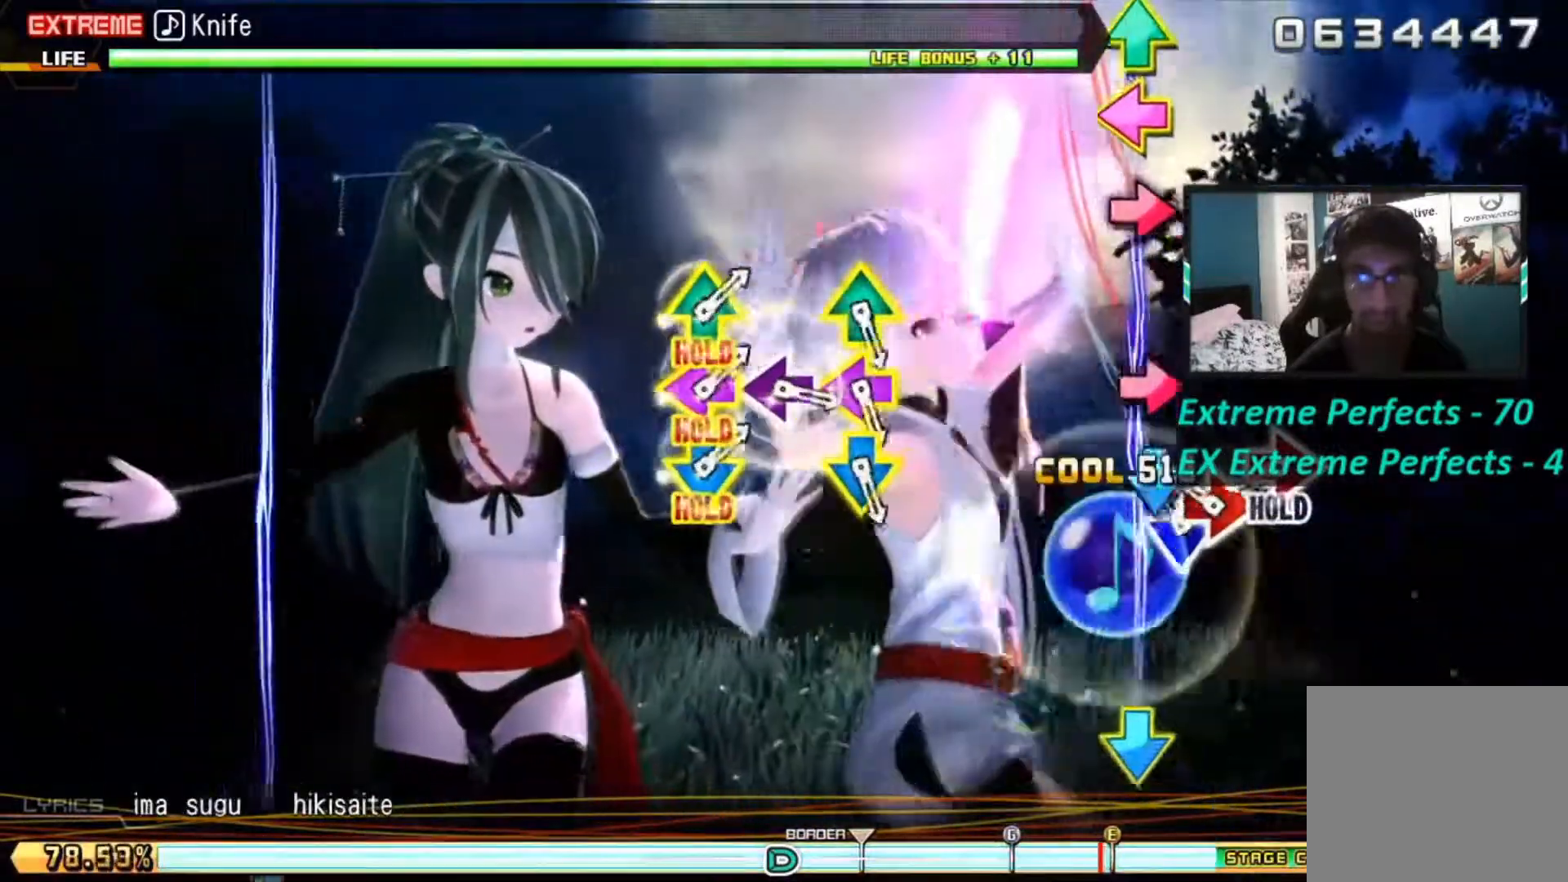
{"dt_ms": 501, "buttons": [], "left_stick": "center", "right_stick": "center", "events": [[83, "CROSS", "down"], [150, "CROSS", "up"], [250, "CIRCLE", "down"], [434, "CIRCLE", "up"]]}
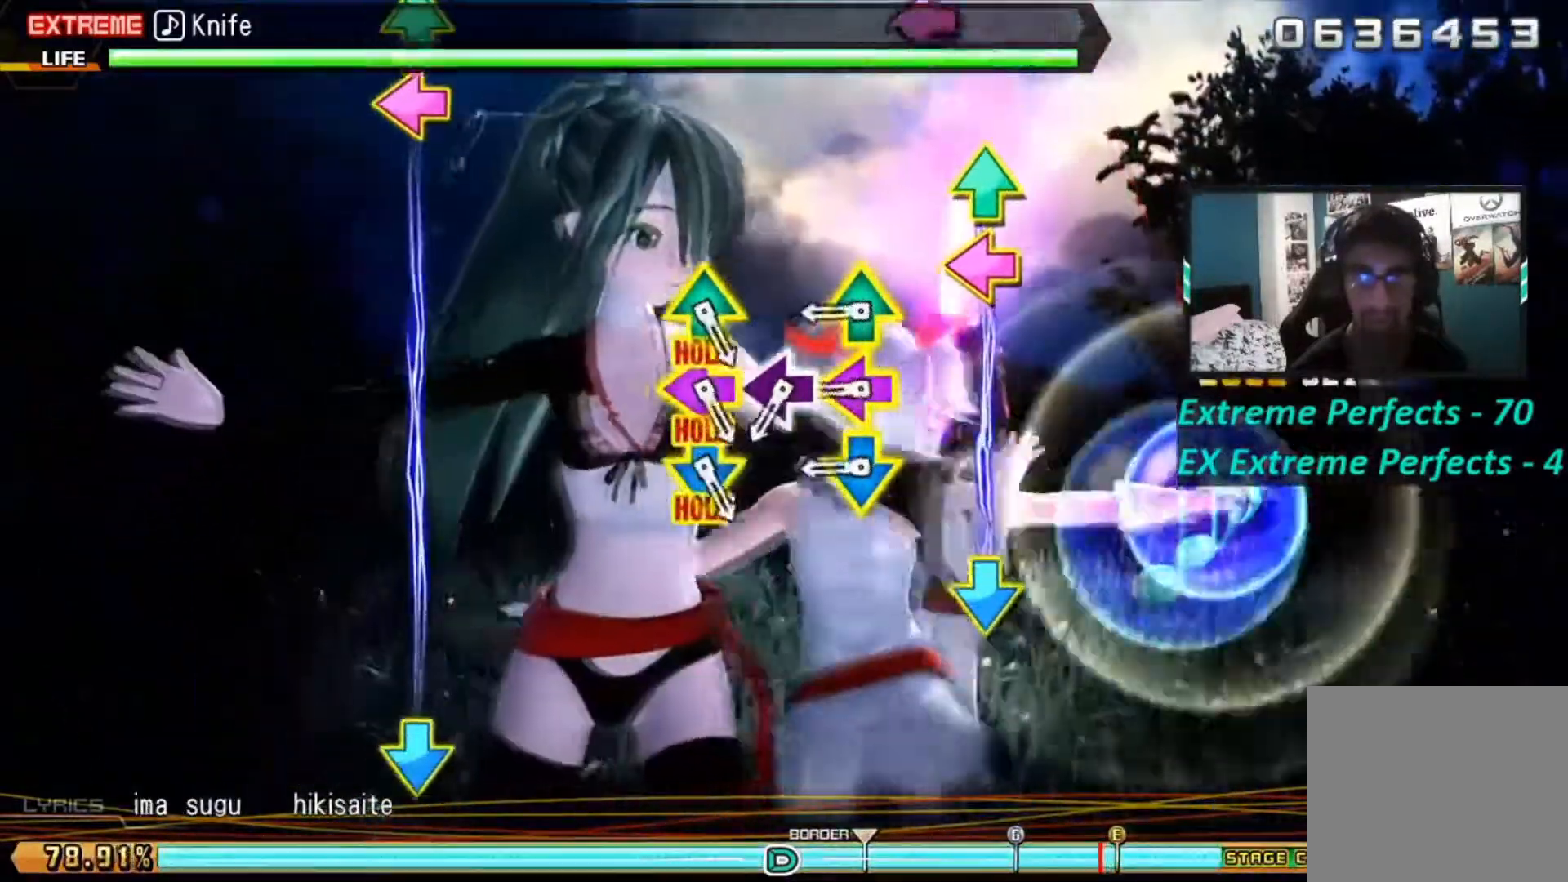
{"dt_ms": 500, "buttons": [], "left_stick": "center", "right_stick": "center", "events": []}
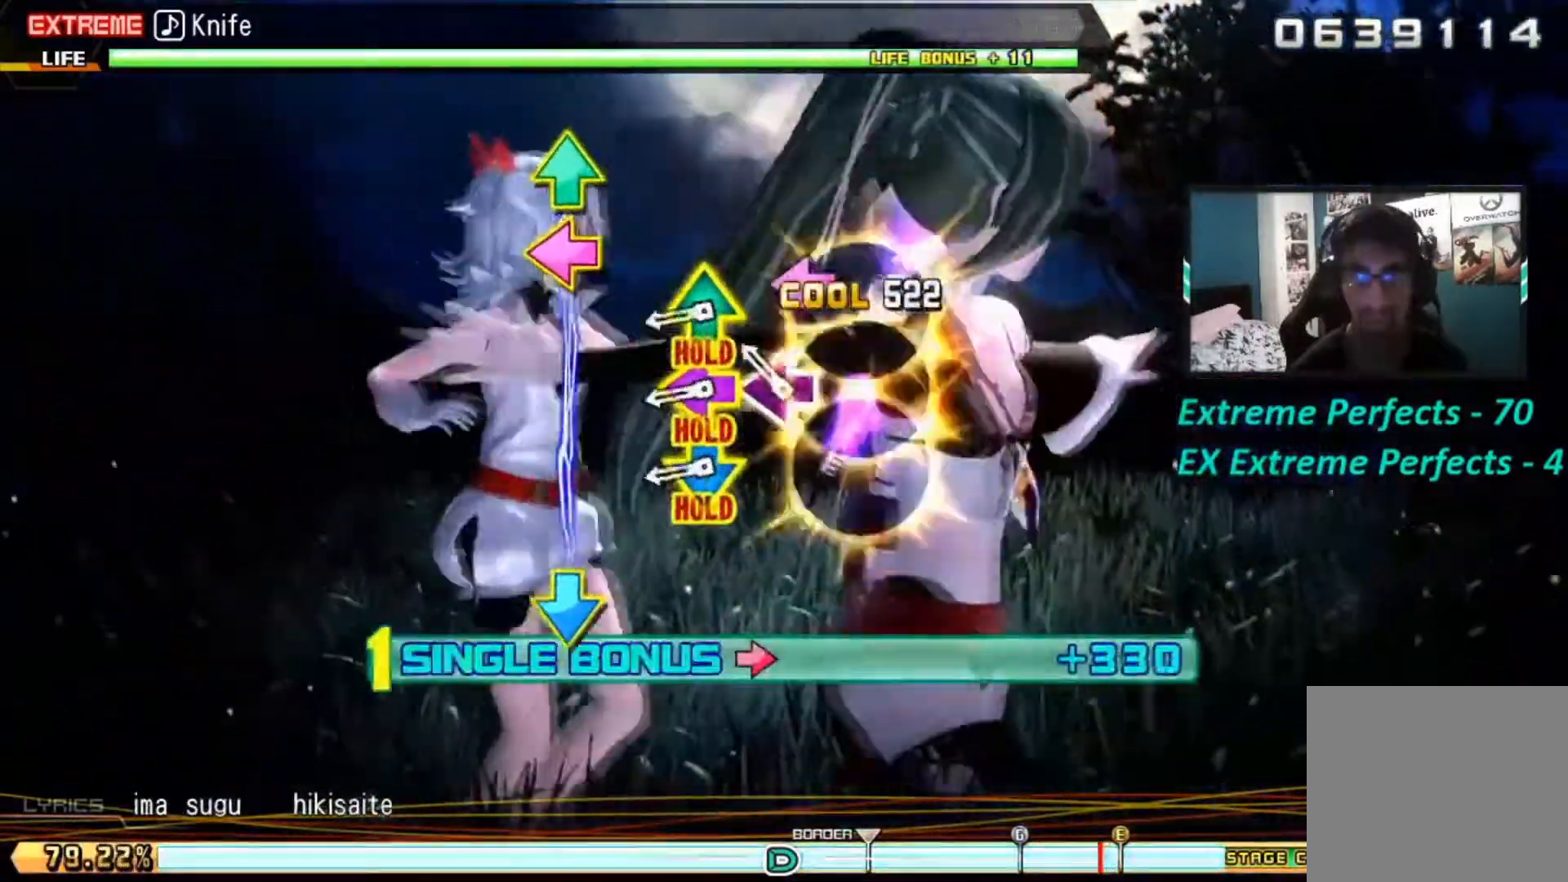
{"dt_ms": 501, "buttons": [], "left_stick": "center", "right_stick": "center", "events": []}
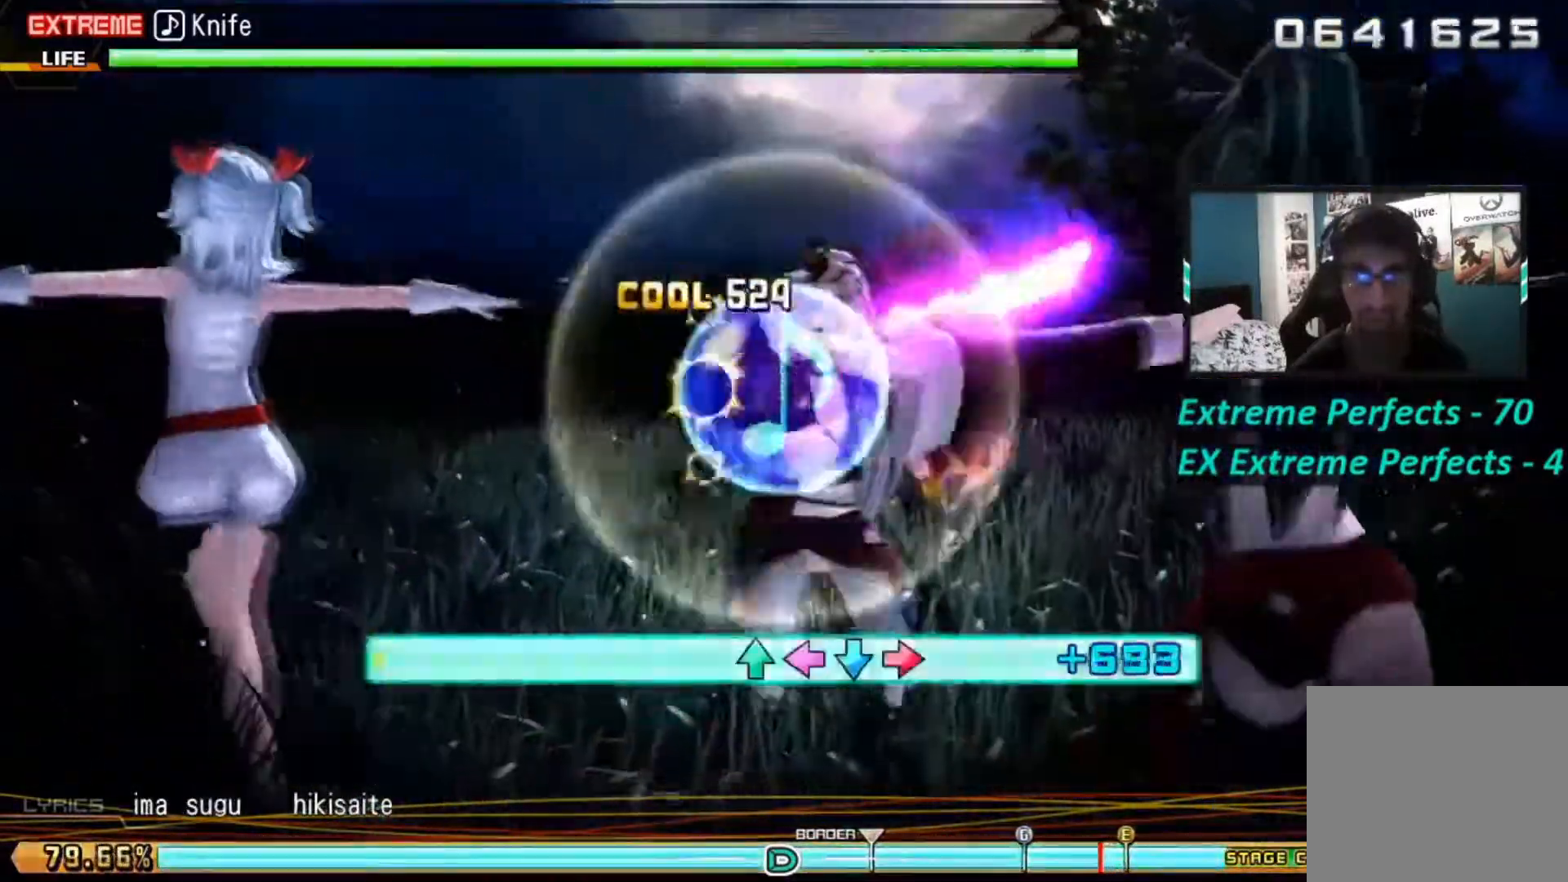
{"dt_ms": 500, "buttons": ["L1", "L2", "R1", "R2"], "left_stick": "center", "right_stick": "center", "events": [[417, "L1", "down"], [417, "L2", "down"], [417, "R1", "down"], [417, "R2", "down"]]}
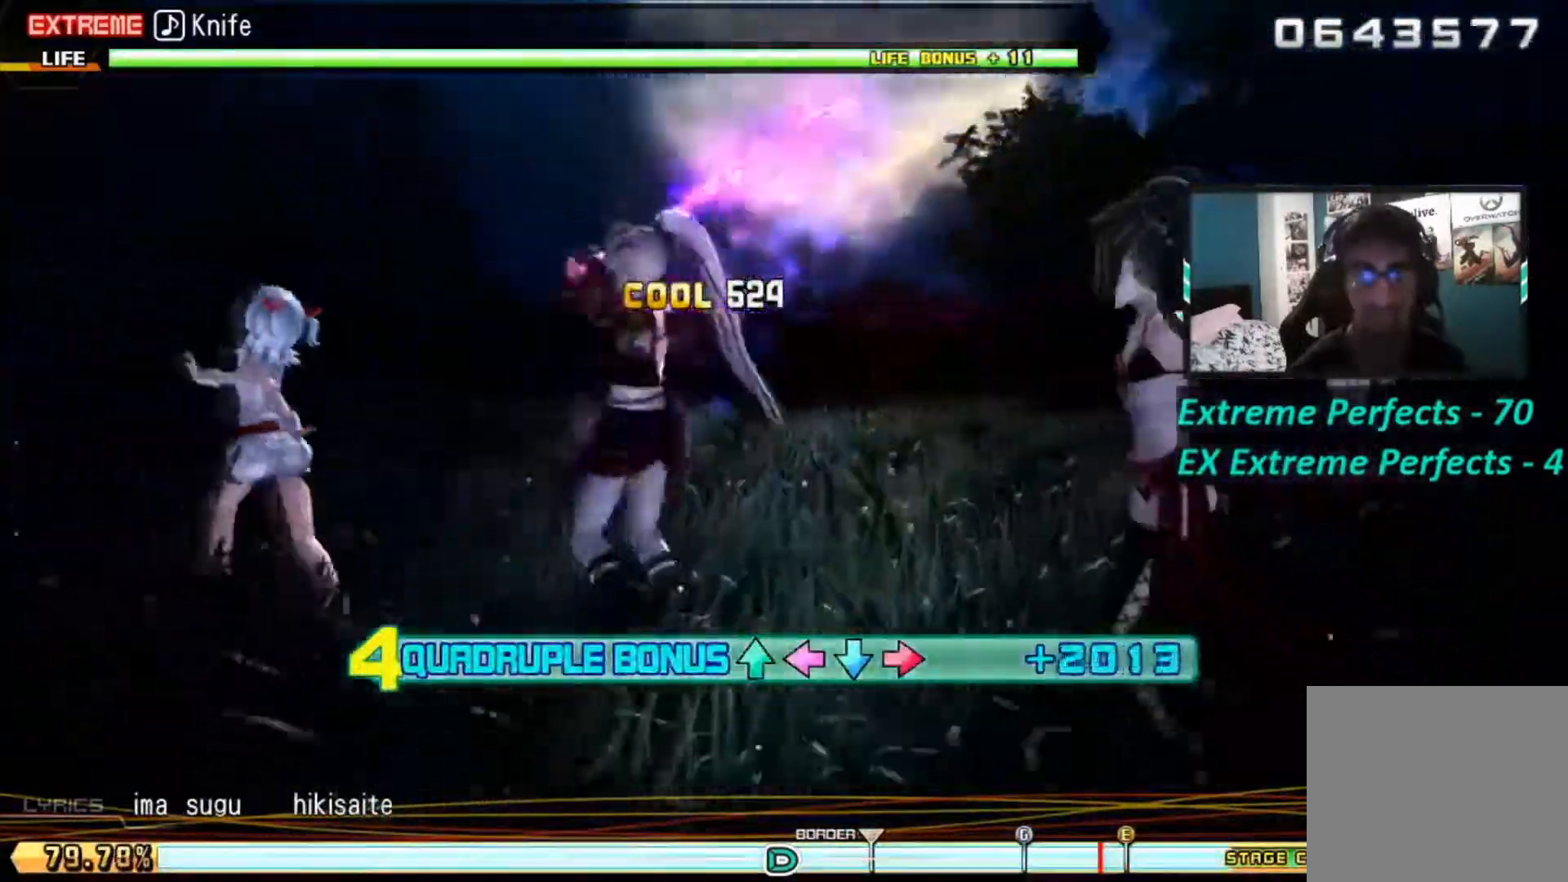
{"dt_ms": 501, "buttons": ["L1", "L2", "R1", "R2"], "left_stick": "center", "right_stick": "center", "events": []}
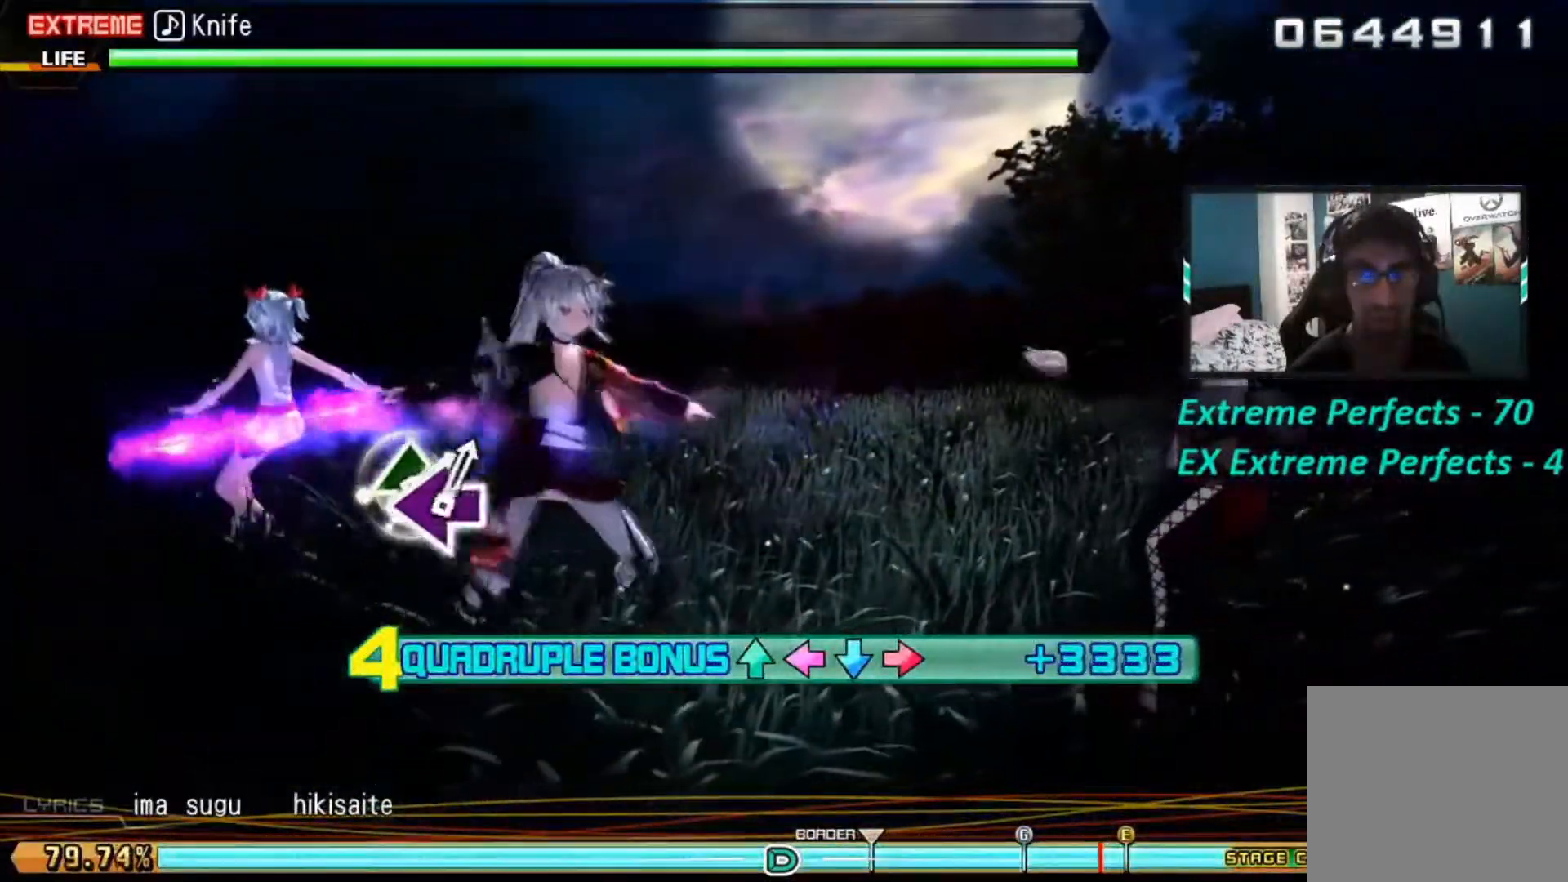
{"dt_ms": 500, "buttons": ["L1", "L2", "R1", "R2"], "left_stick": "center", "right_stick": "center", "events": []}
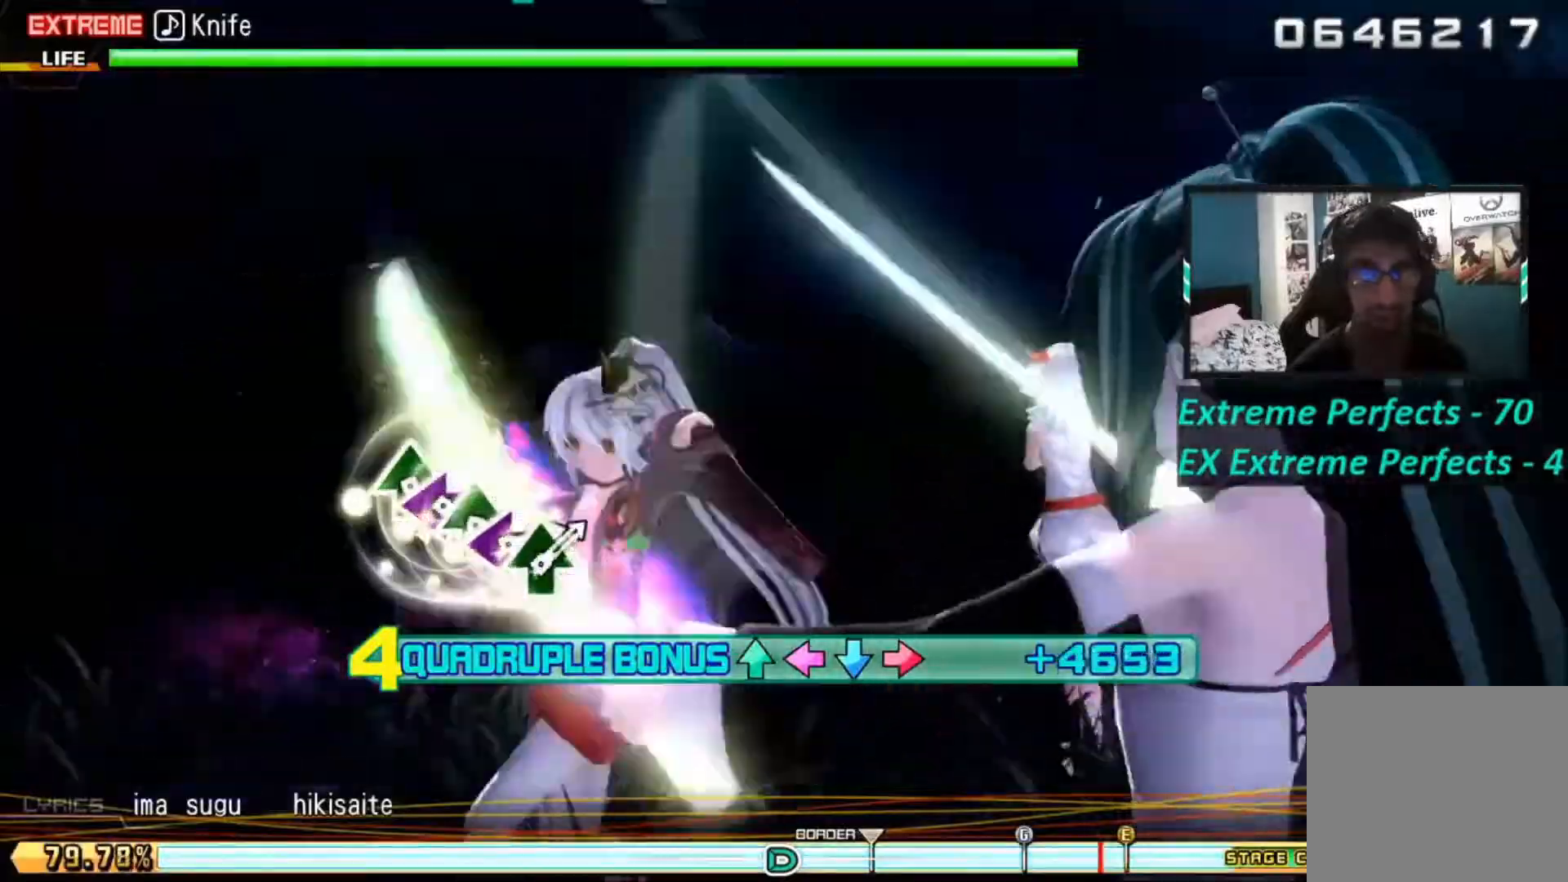
{"dt_ms": 501, "buttons": ["L1", "L2", "R1", "R2"], "left_stick": "center", "right_stick": "center", "events": []}
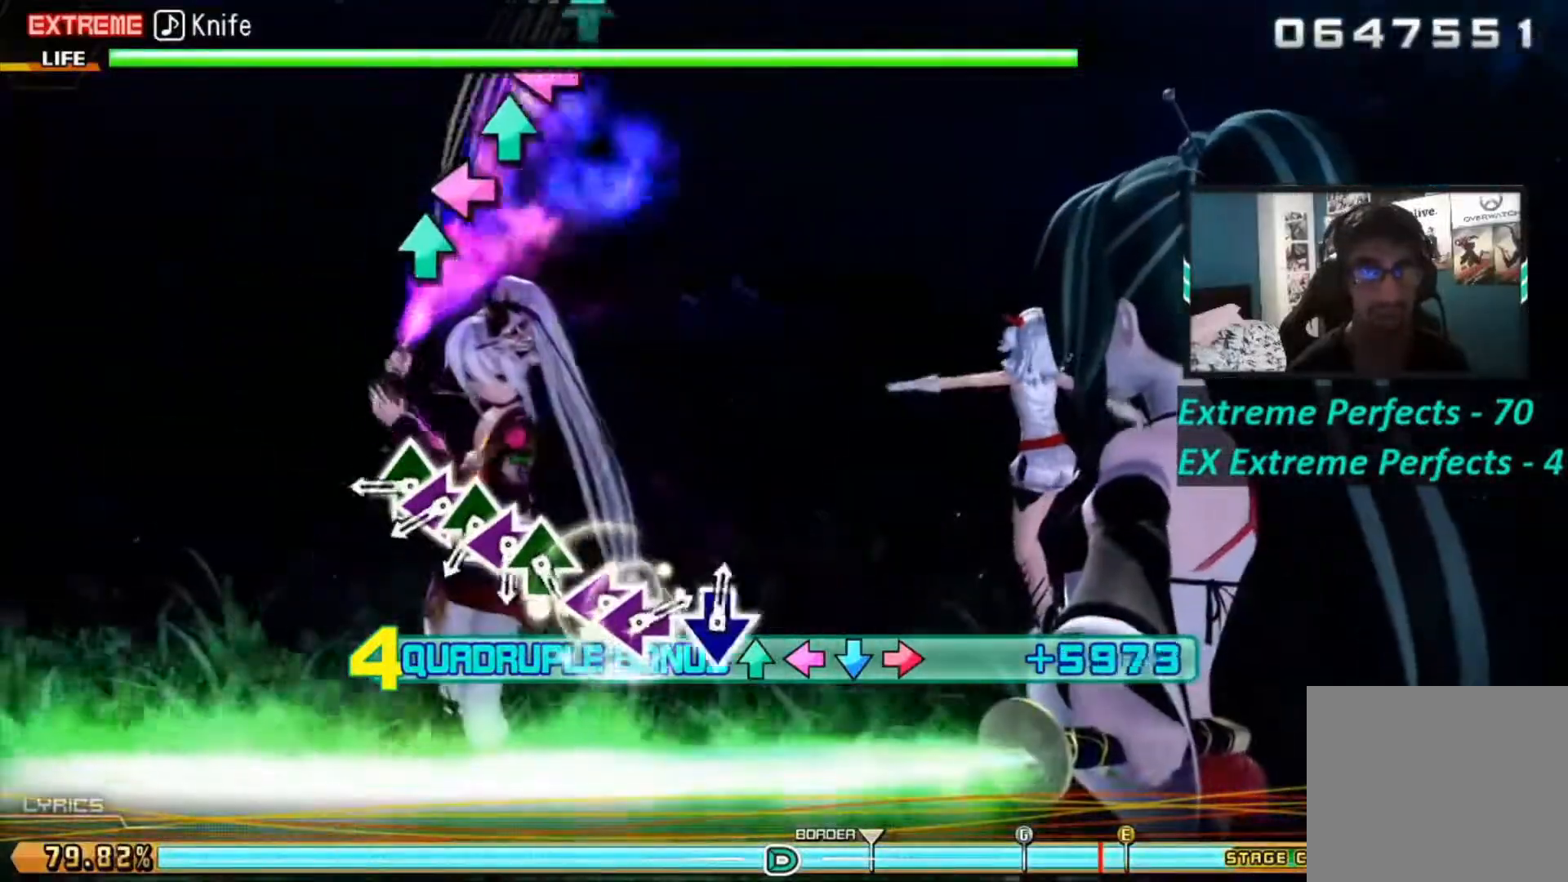
{"dt_ms": 500, "buttons": ["TRIANGLE", "L1", "L2", "R1", "R2"], "left_stick": "center", "right_stick": "center", "events": [[500, "TRIANGLE", "down"]]}
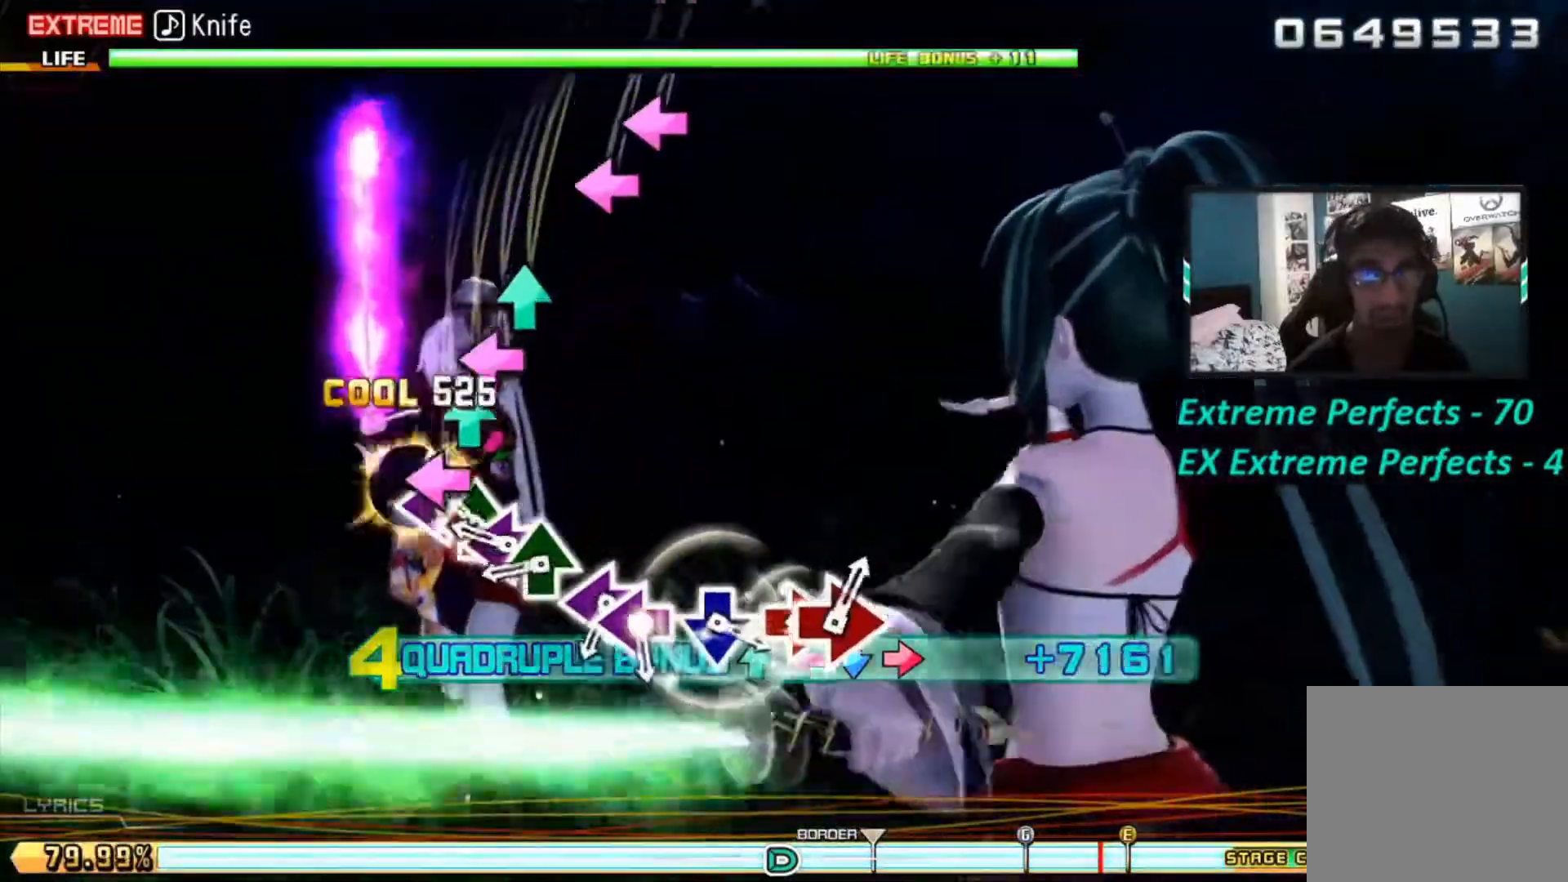
{"dt_ms": 501, "buttons": ["L1", "L2", "R1", "R2", "DPAD_LEFT"], "left_stick": "center", "right_stick": "center", "events": [[100, "DPAD_LEFT", "down"], [100, "TRIANGLE", "up"], [217, "DPAD_LEFT", "up"], [217, "TRIANGLE", "down"], [400, "DPAD_LEFT", "down"], [400, "TRIANGLE", "up"]]}
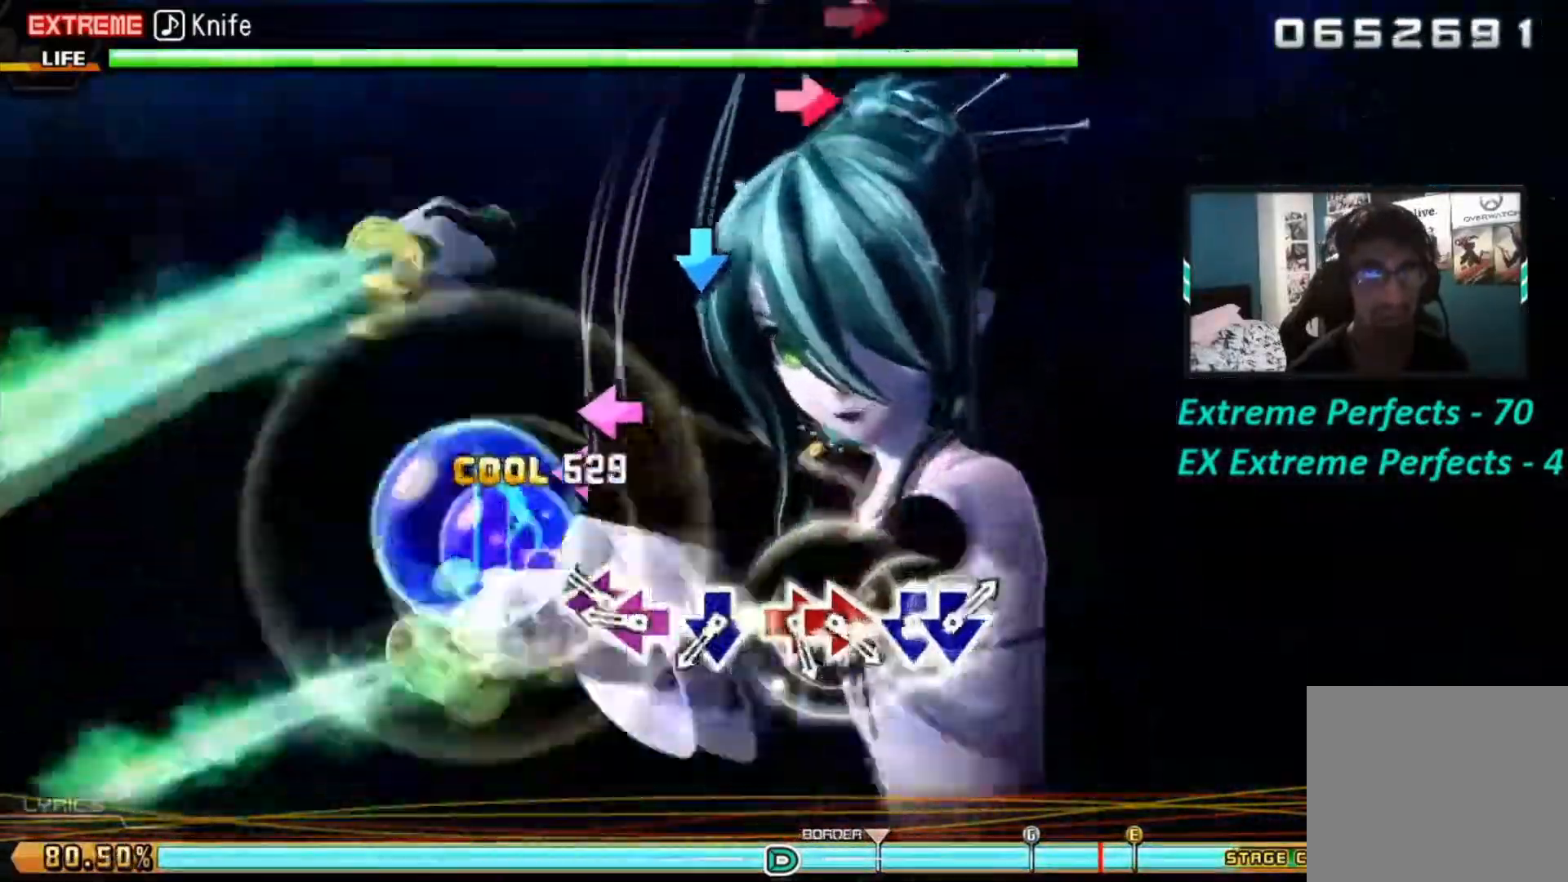
{"dt_ms": 500, "buttons": ["L1", "L2", "R1", "R2", "DPAD_LEFT"], "left_stick": "center", "right_stick": "center", "events": [[33, "DPAD_LEFT", "up"], [33, "TRIANGLE", "down"], [150, "TRIANGLE", "up"], [266, "SQUARE", "down"], [400, "DPAD_LEFT", "down"], [400, "SQUARE", "up"]]}
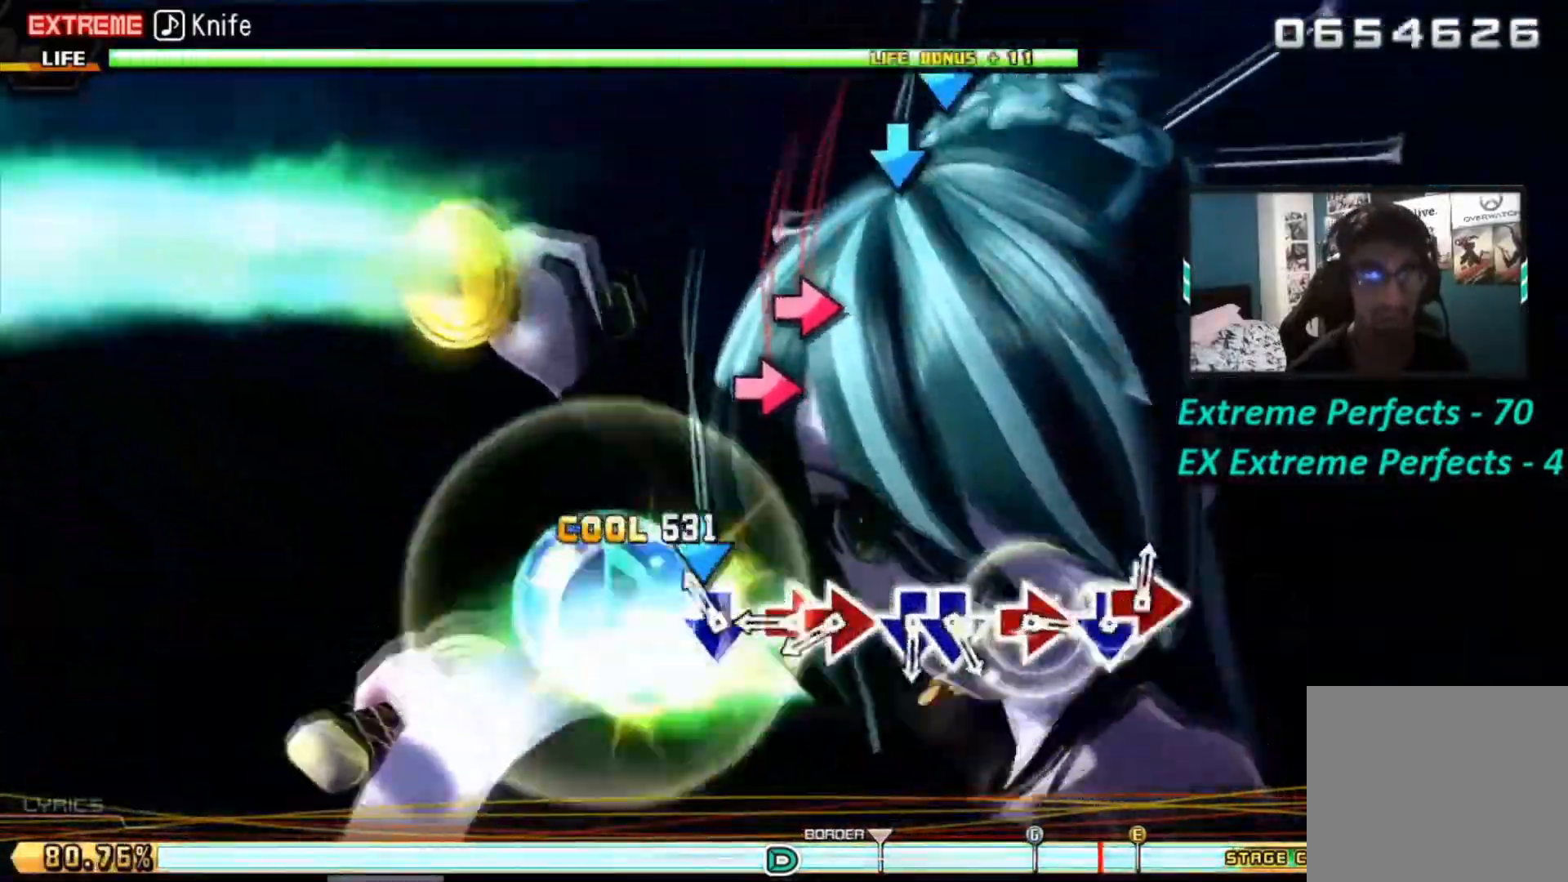
{"dt_ms": 501, "buttons": ["CIRCLE"], "left_stick": "center", "right_stick": "center", "events": [[33, "DPAD_LEFT", "up"], [184, "CROSS", "down"], [300, "CROSS", "up"], [300, "L1", "up"], [300, "L2", "up"], [300, "R1", "up"], [300, "R2", "up"], [450, "CIRCLE", "down"]]}
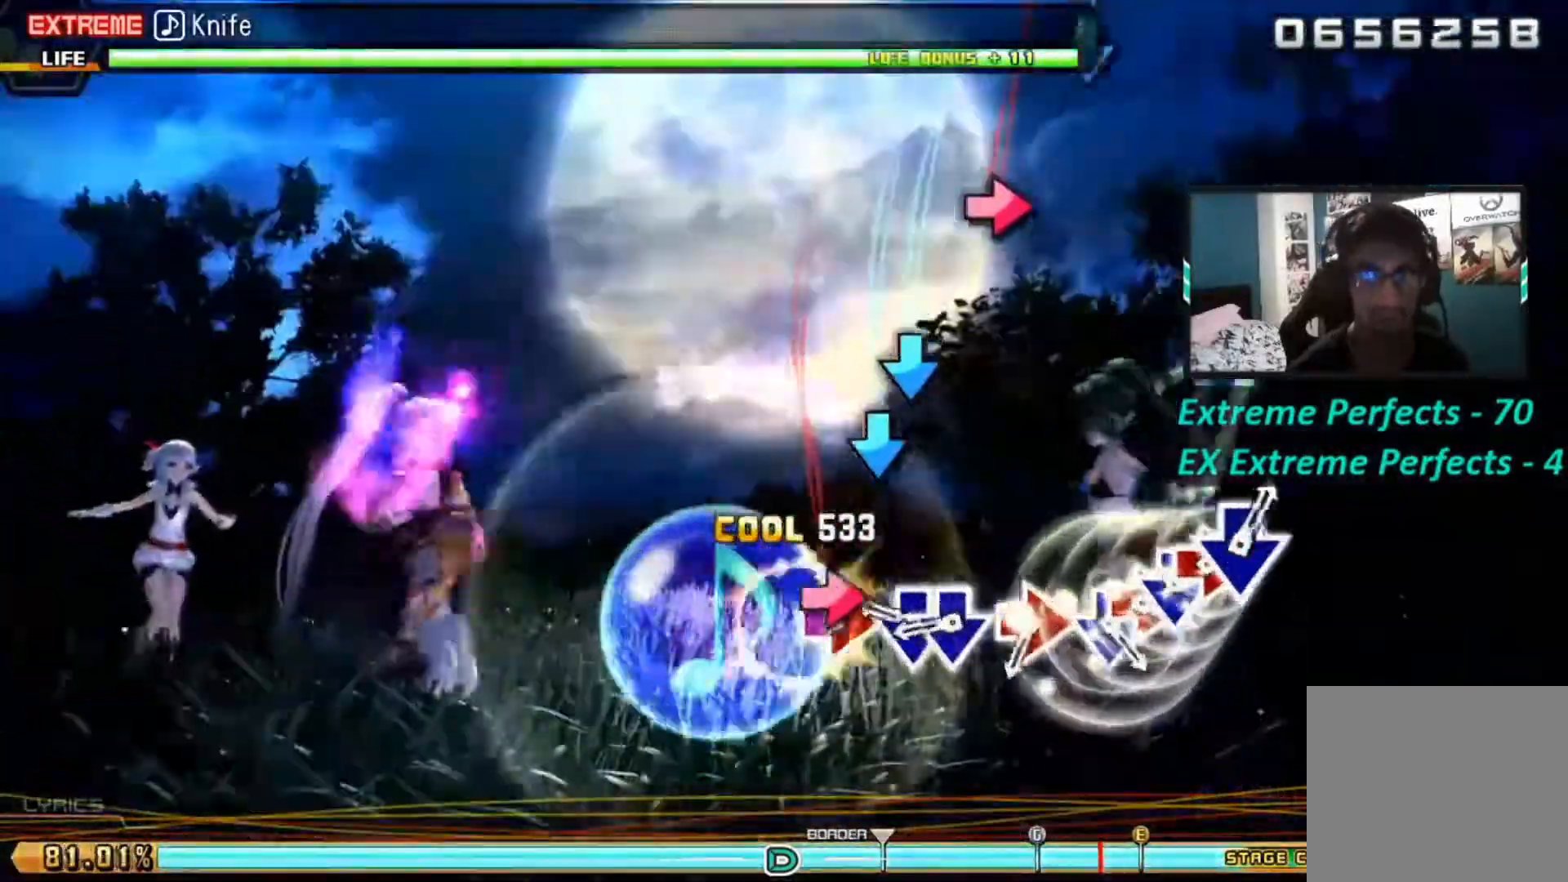
{"dt_ms": 984, "buttons": [], "left_stick": "center", "right_stick": "center"}
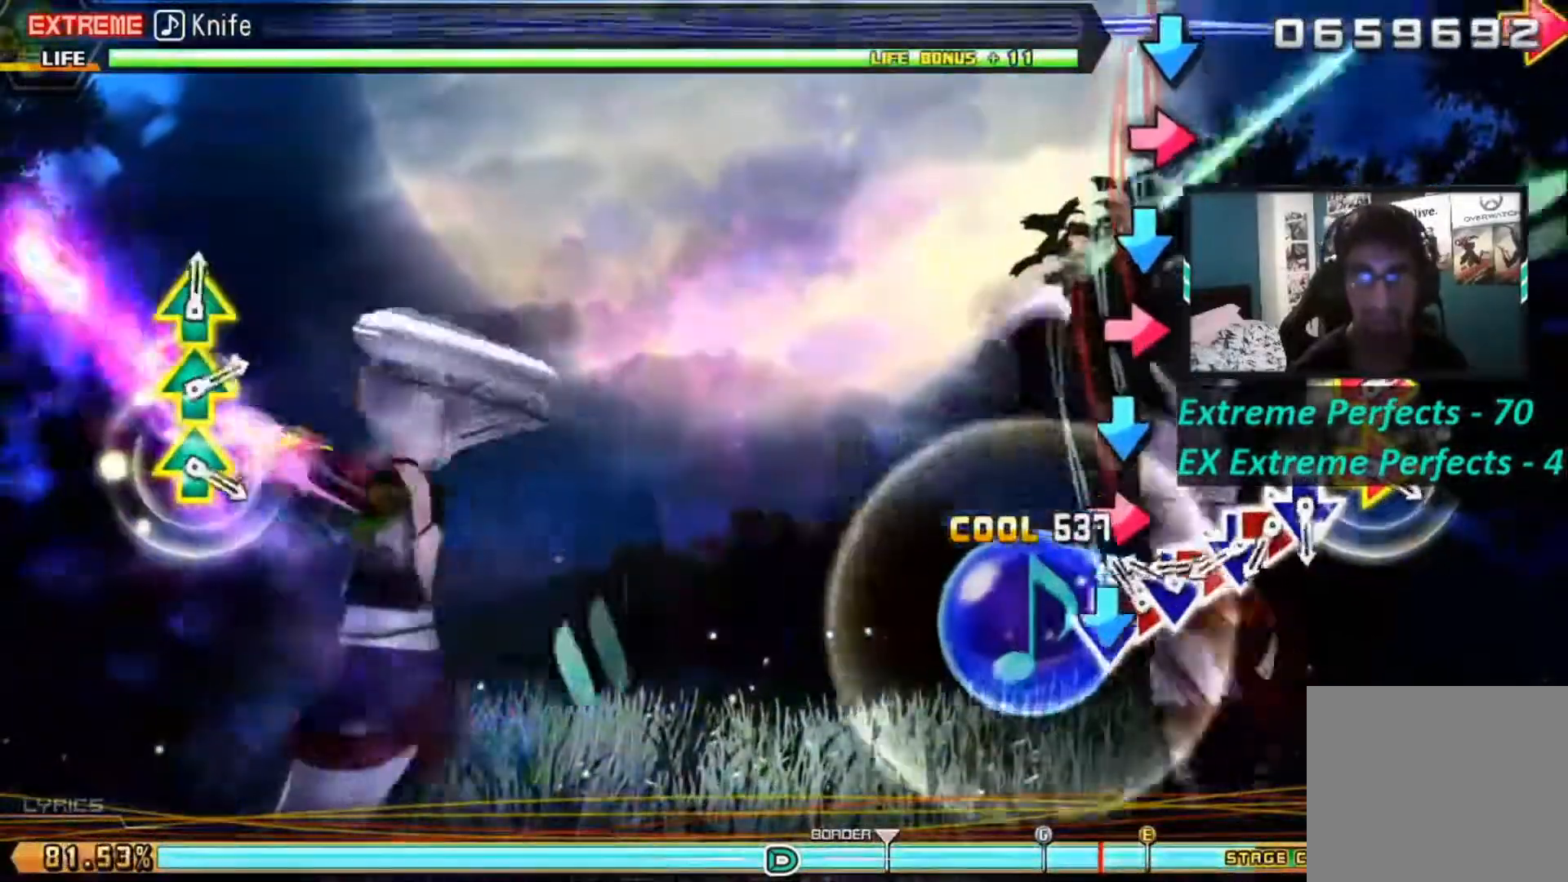
{"dt_ms": 500, "buttons": ["CROSS", "DPAD_RIGHT"], "left_stick": "center", "right_stick": "center", "events": [[367, "CROSS", "down"], [484, "DPAD_RIGHT", "down"]]}
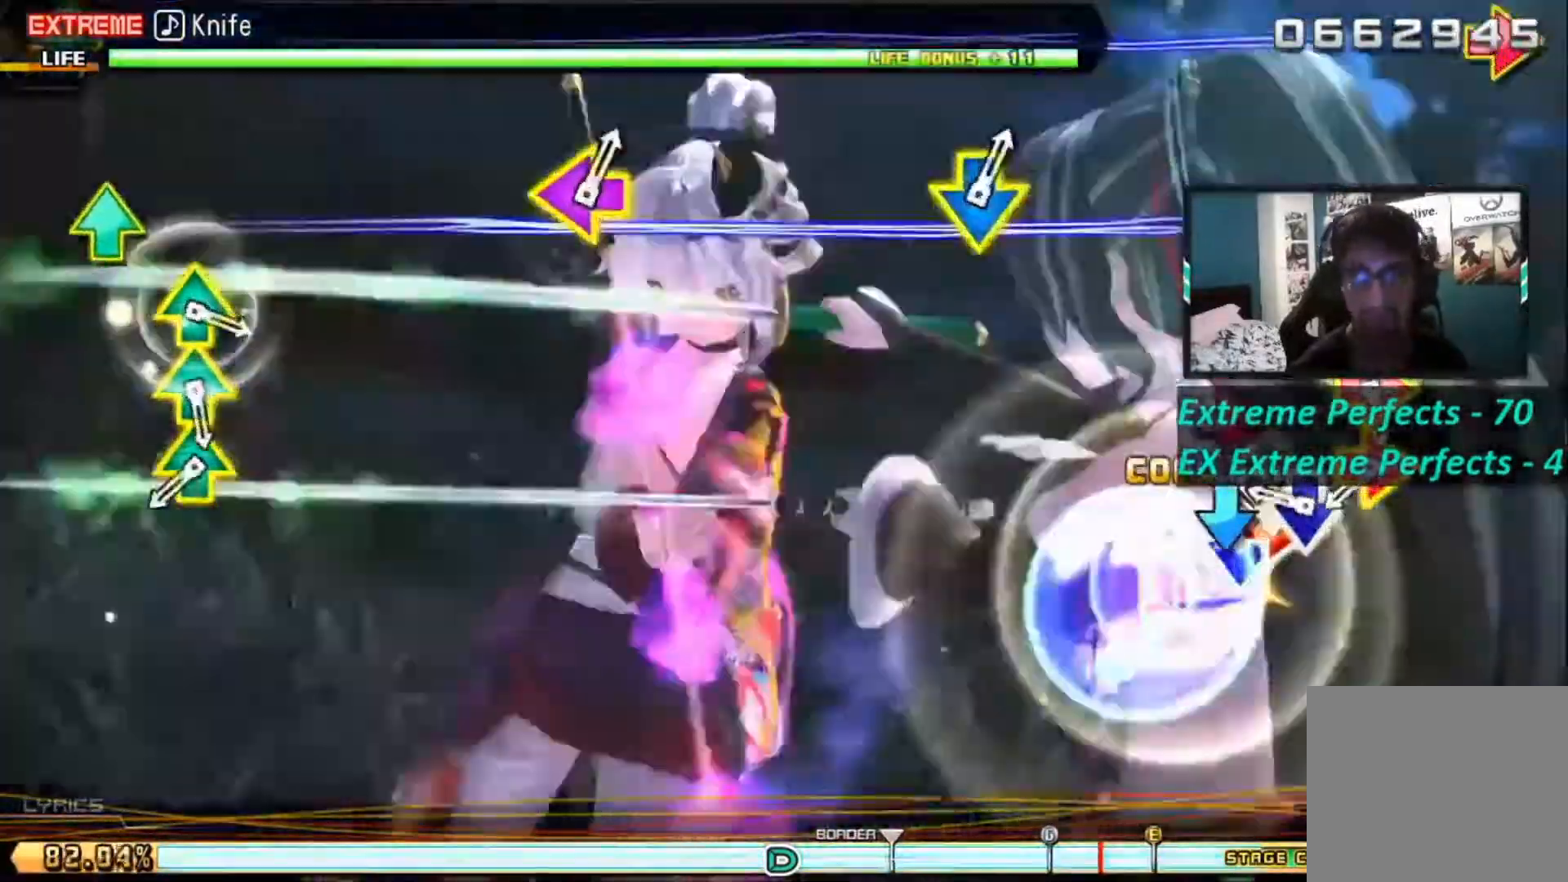
{"dt_ms": 501, "buttons": ["CROSS"], "left_stick": "center", "right_stick": "center", "events": [[151, "DPAD_RIGHT", "up"]]}
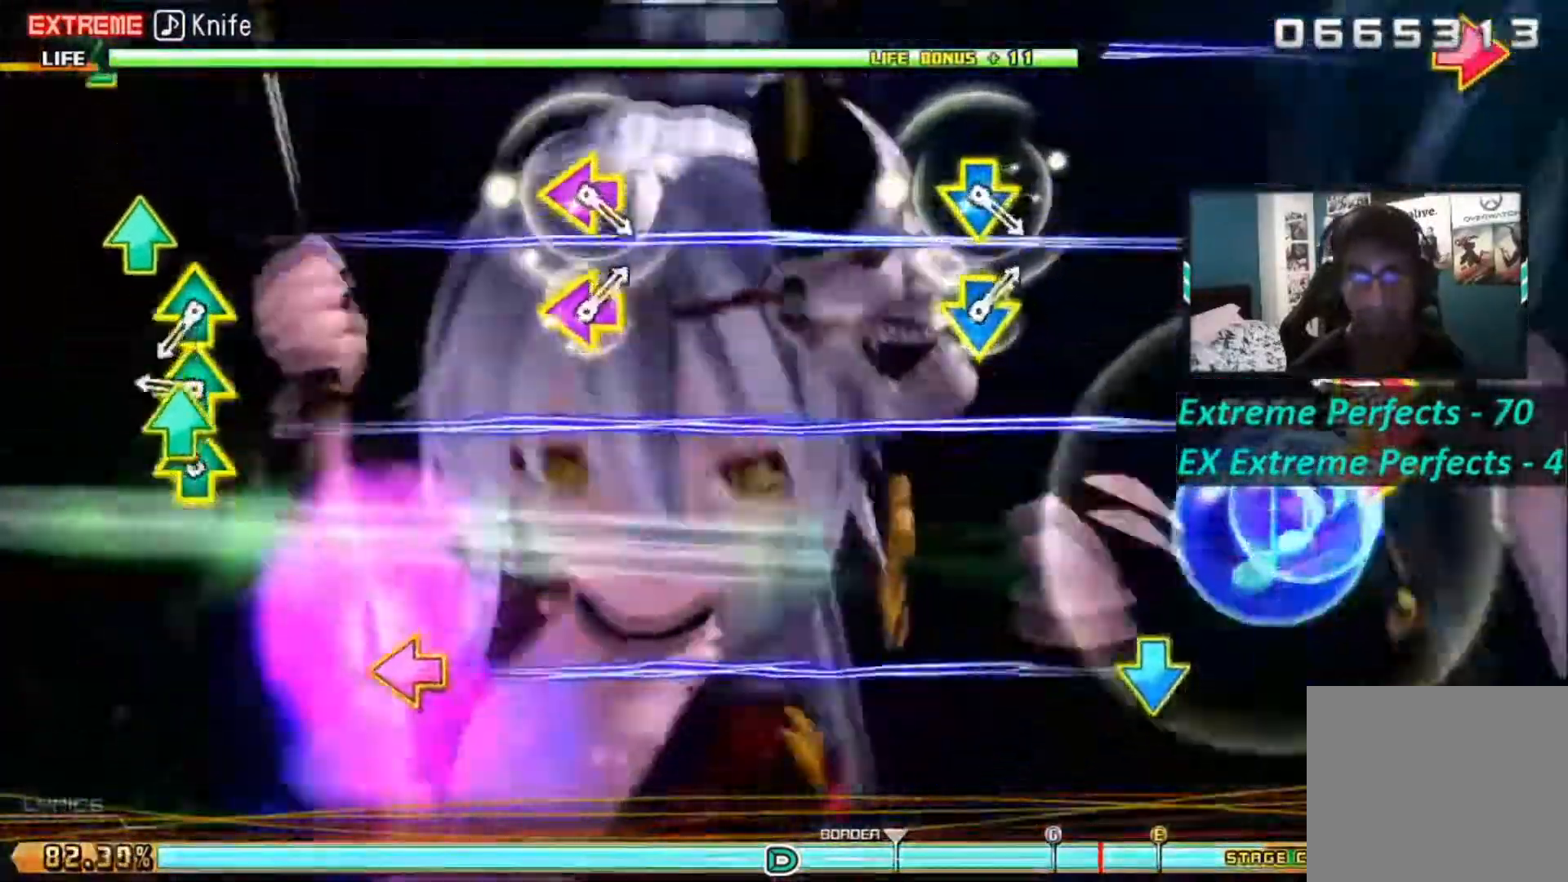
{"dt_ms": 500, "buttons": ["R1"], "left_stick": "center", "right_stick": "center", "events": [[50, "CROSS", "up"], [83, "R1", "down"], [150, "L1", "down"], [217, "L1", "up"], [217, "R1", "up"], [450, "L1", "down"], [450, "R1", "down"], [484, "L1", "up"]]}
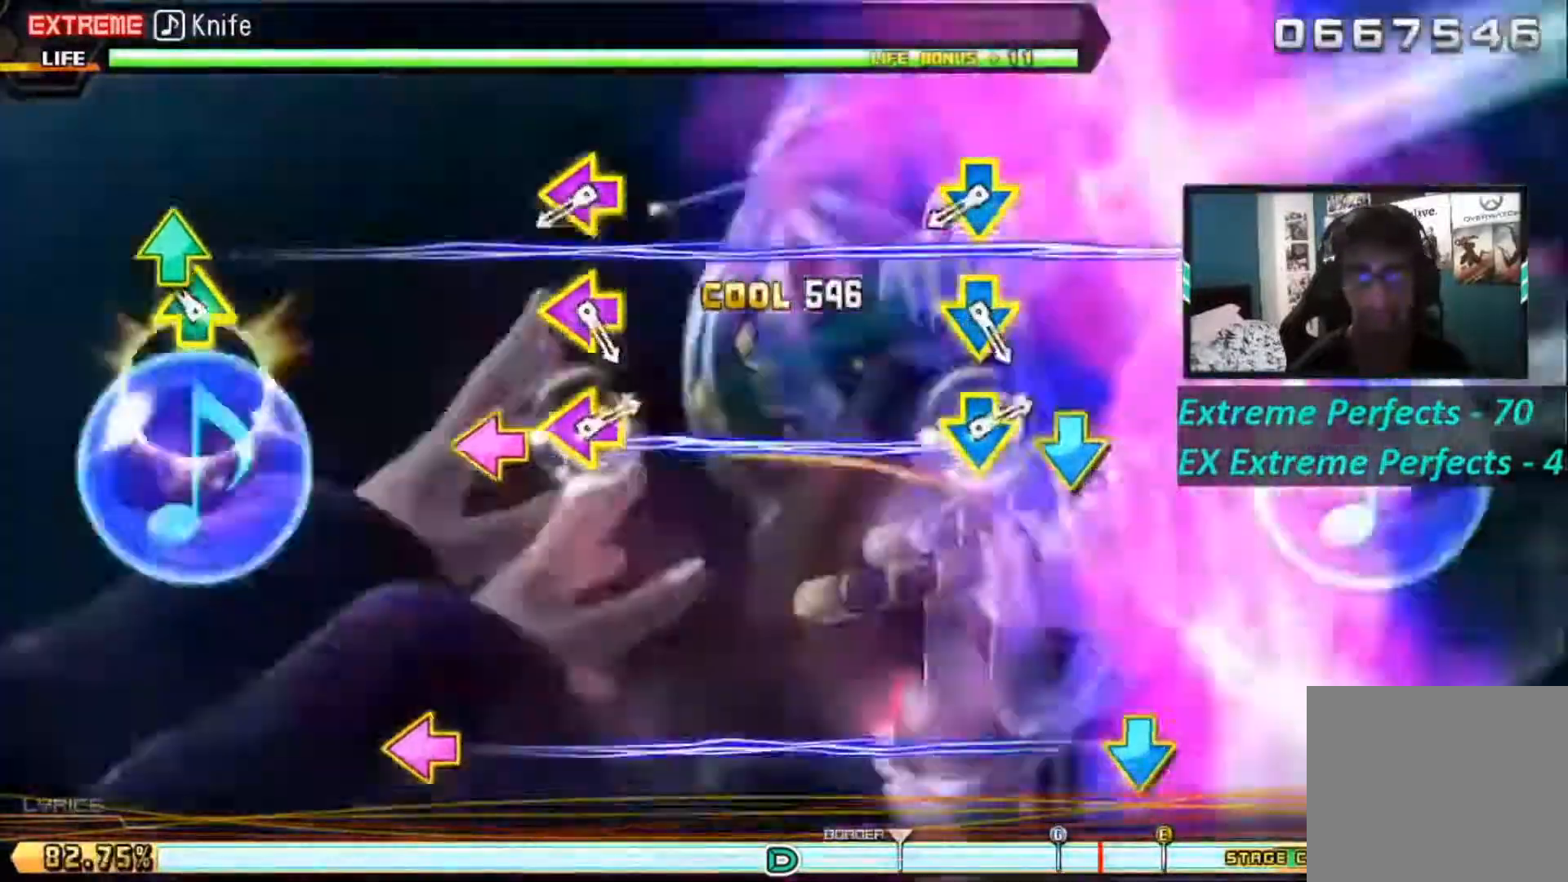
{"dt_ms": 501, "buttons": [], "left_stick": "center", "right_stick": "center", "events": [[67, "R1", "up"], [251, "L1", "down"], [251, "R1", "down"], [351, "L1", "up"], [351, "R1", "up"]]}
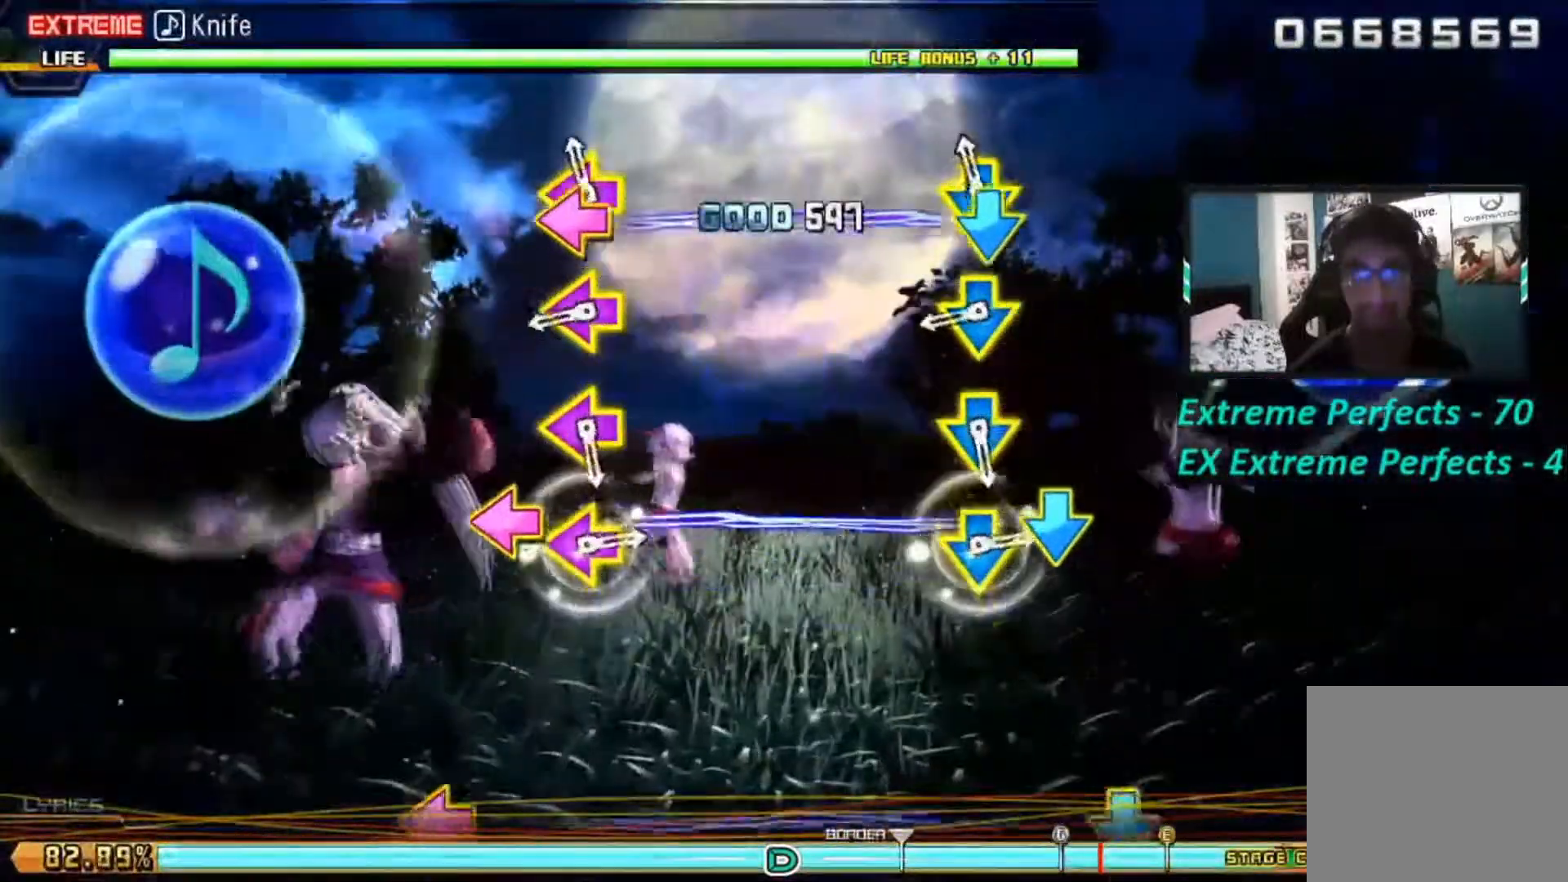
{"dt_ms": 500, "buttons": ["R2"], "left_stick": "center", "right_stick": "center", "events": [[50, "L2", "down"], [50, "R2", "down"], [267, "L2", "up"], [267, "R2", "up"], [450, "R2", "down"]]}
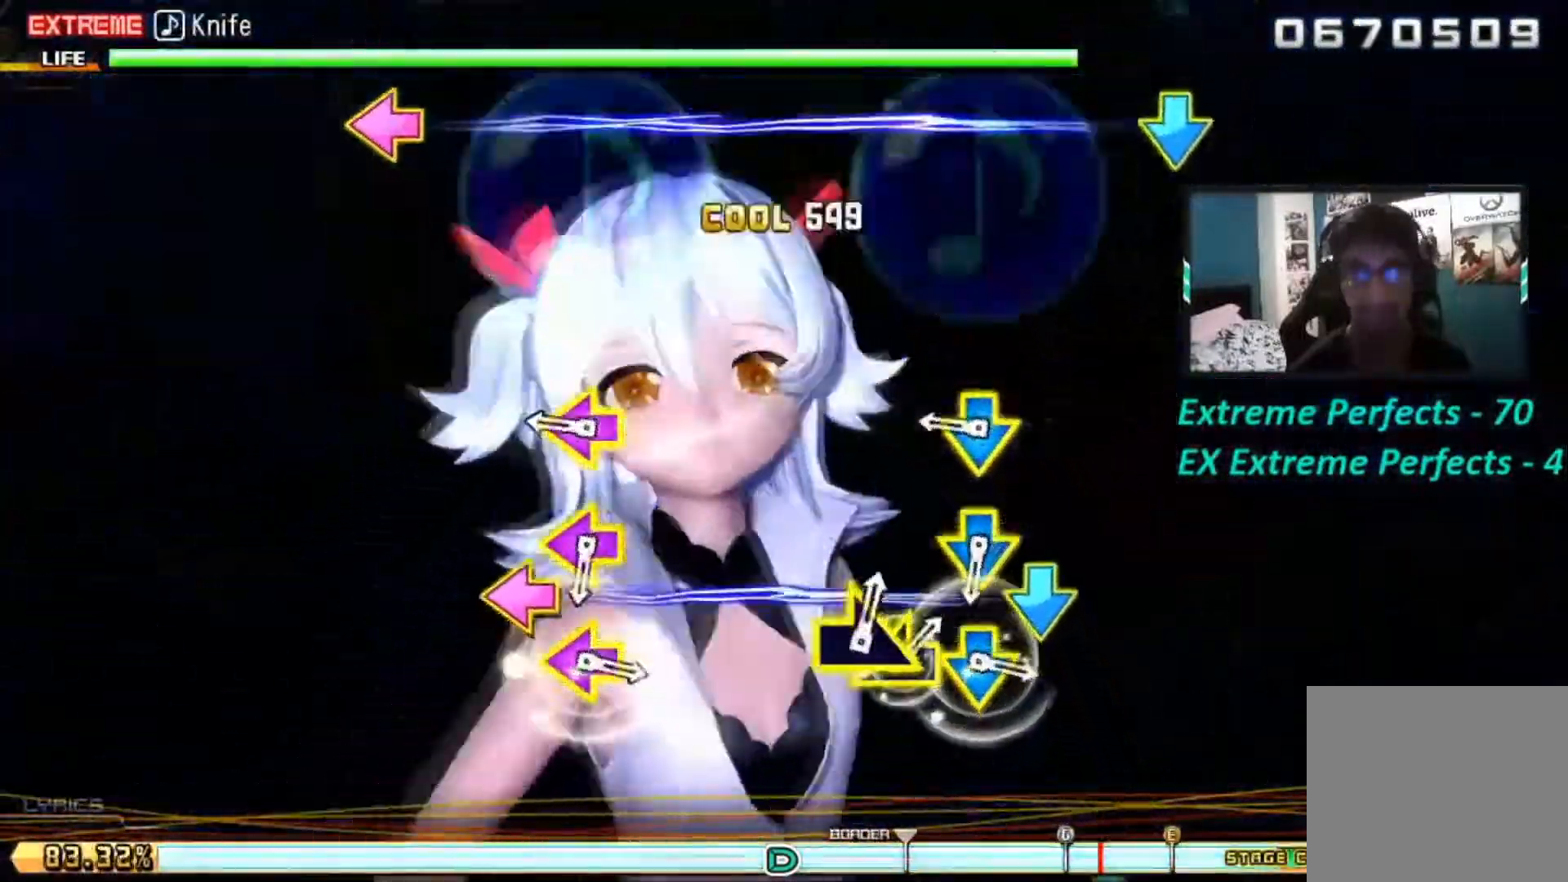
{"dt_ms": 501, "buttons": ["L2", "R2"], "left_stick": "center", "right_stick": "center", "events": [[151, "R2", "up"], [351, "L2", "down"], [351, "R2", "down"]]}
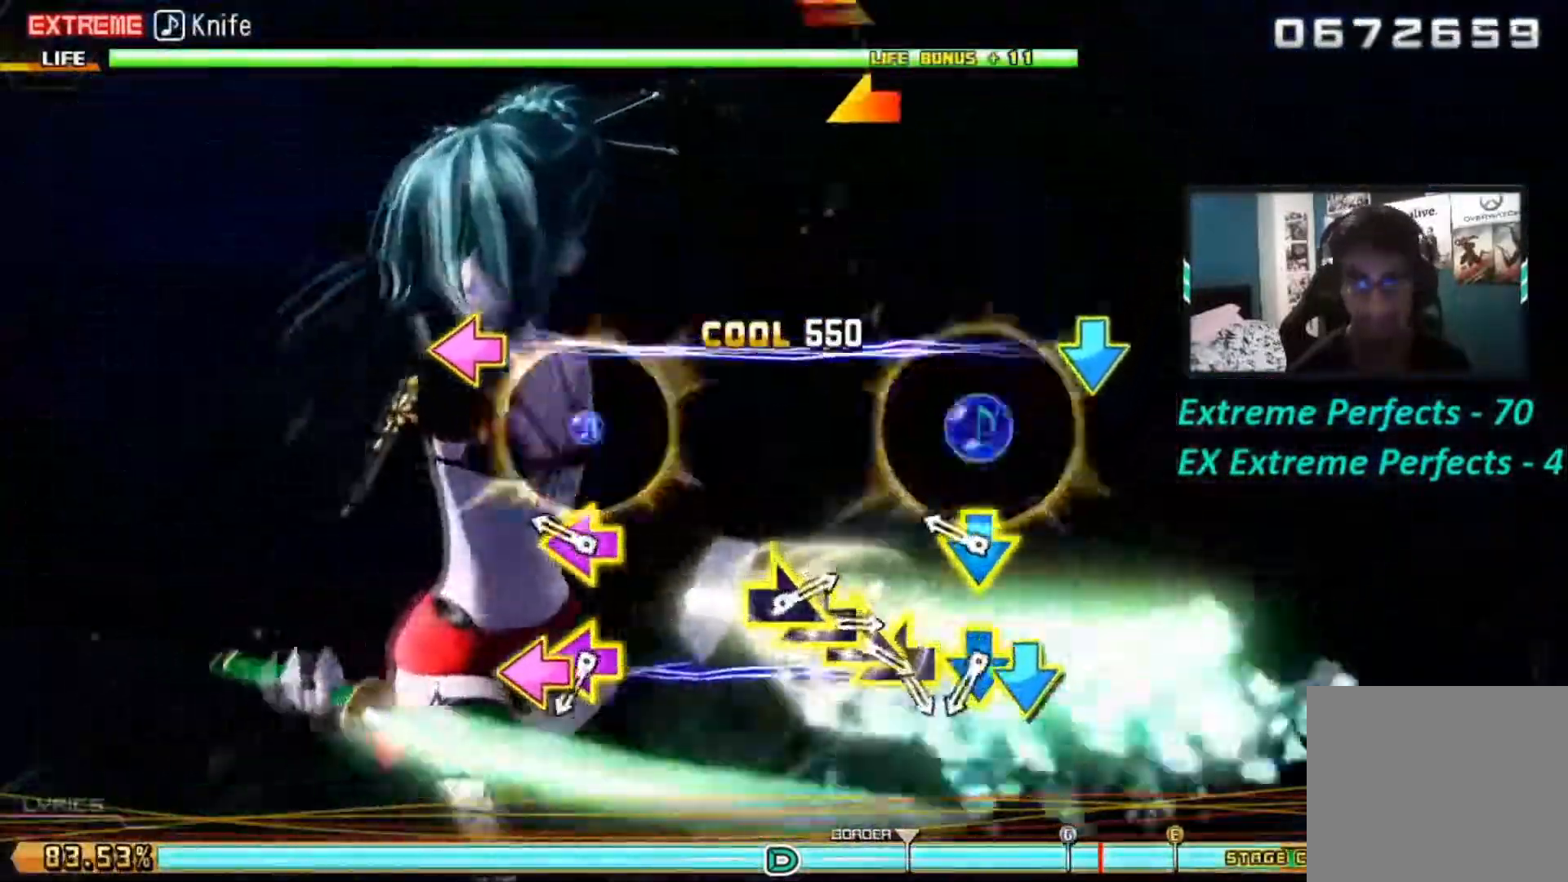
{"dt_ms": 500, "buttons": [], "left_stick": "center", "right_stick": "center", "events": [[50, "L2", "up"], [50, "R2", "up"], [283, "L2", "down"], [283, "R2", "down"], [417, "L2", "up"], [450, "R2", "up"]]}
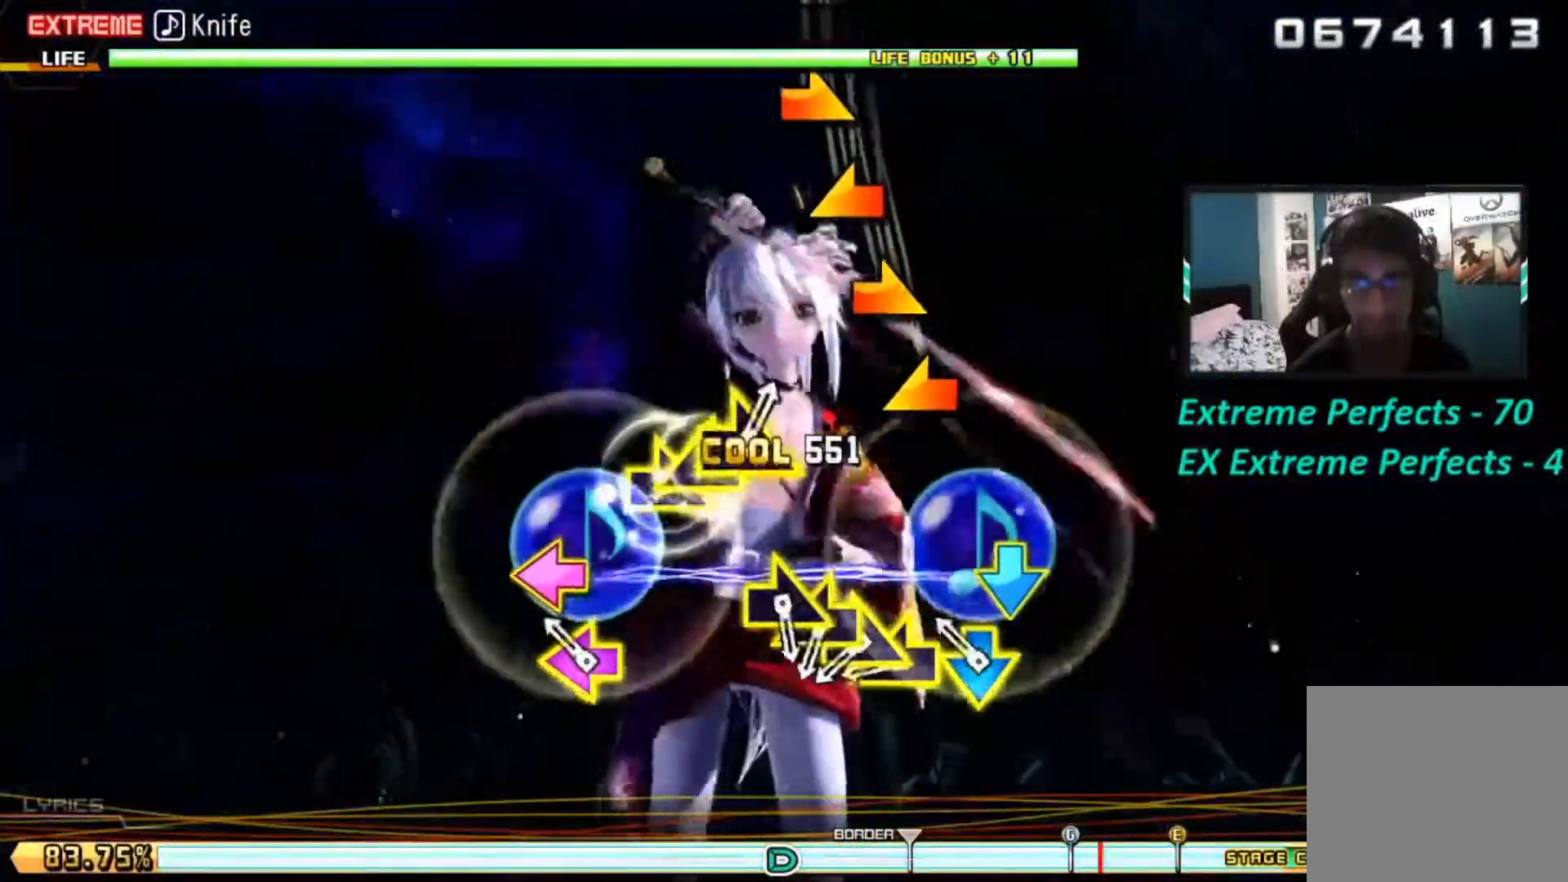
{"dt_ms": 501, "buttons": [], "left_stick": "center", "right_stick": "left", "events": [[167, "L2", "down"], [167, "R2", "down"], [301, "L2", "up"], [301, "R2", "up"], [467, "right_stick", "left"]]}
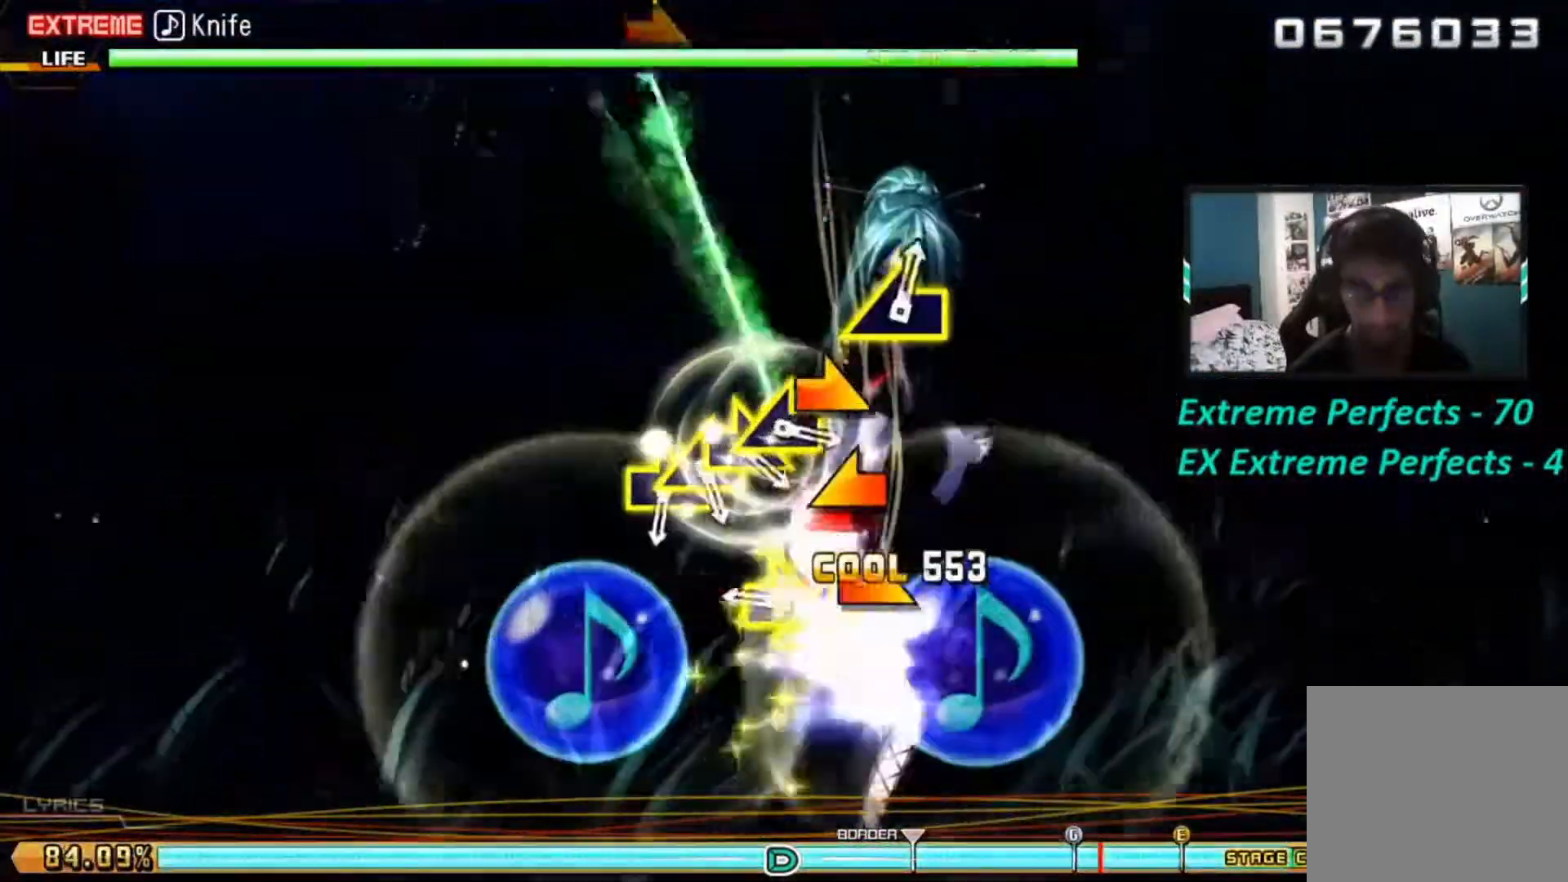
{"dt_ms": 500, "buttons": [], "left_stick": "center", "right_stick": "center", "events": [[67, "left_stick", "right"], [83, "right_stick", "center"], [200, "left_stick", "center"], [200, "right_stick", "left"], [317, "left_stick", "right"], [350, "right_stick", "center"], [467, "left_stick", "center"]]}
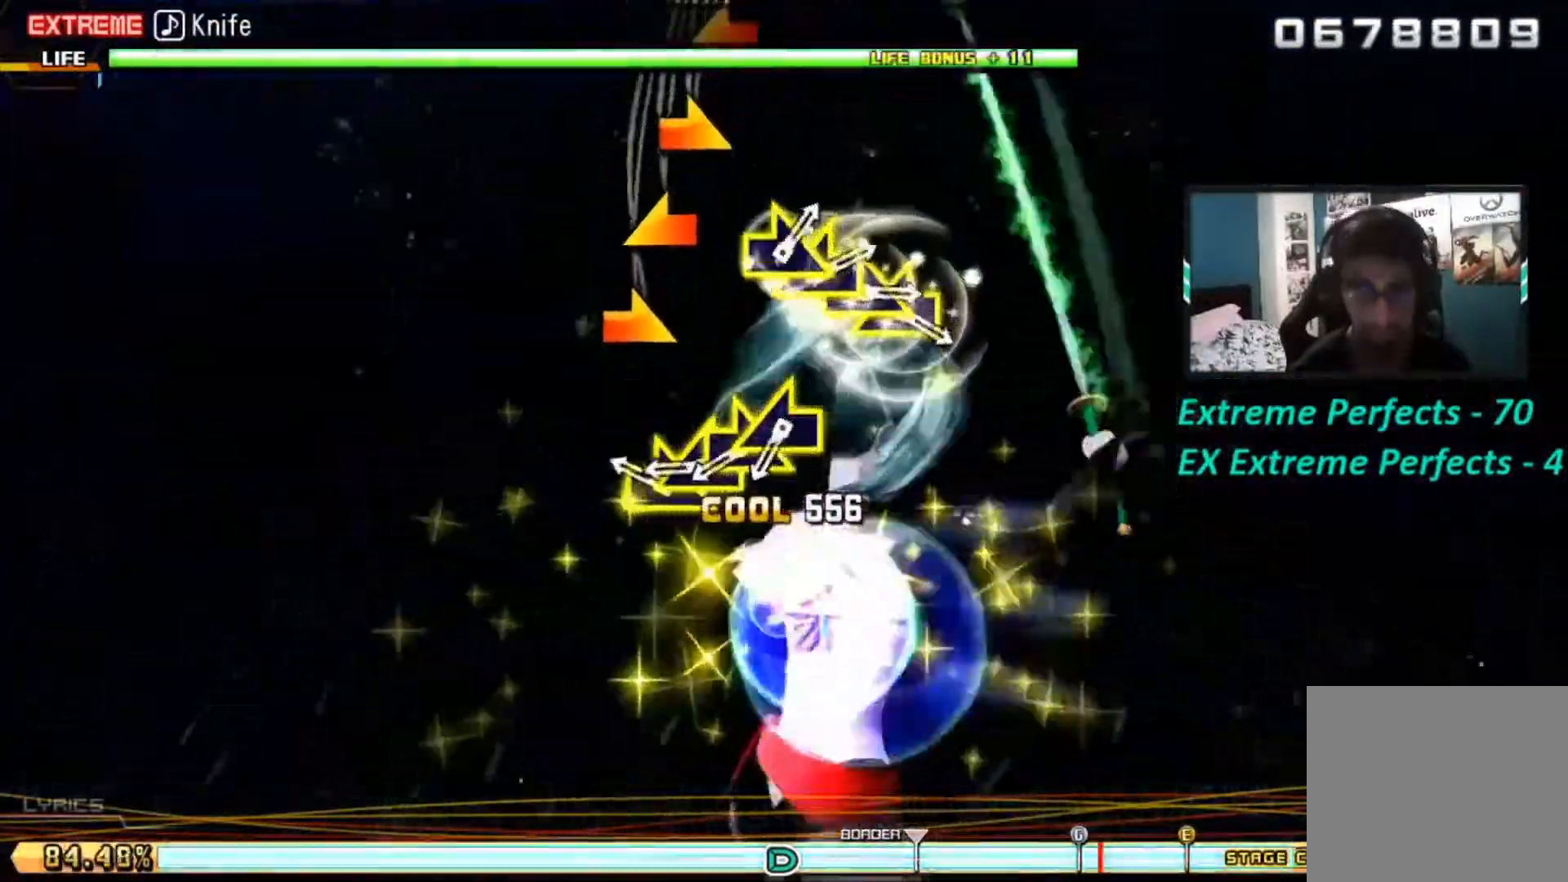
{"dt_ms": 501, "buttons": [], "left_stick": "right", "right_stick": "left", "events": [[234, "left_stick", "right"], [351, "left_stick", "center"], [351, "right_stick", "left"], [484, "left_stick", "right"]]}
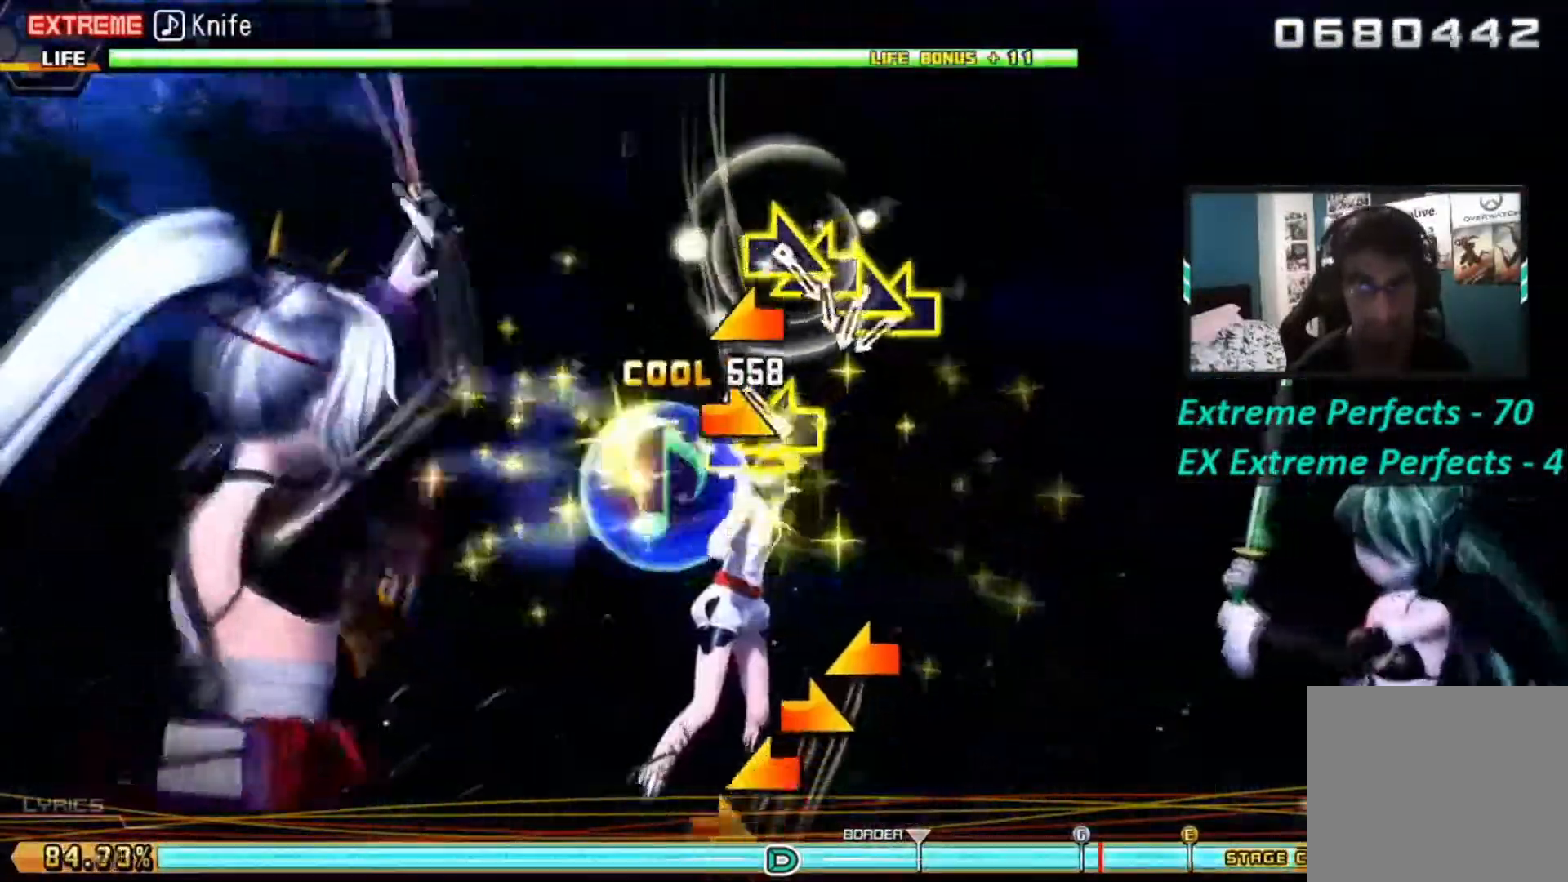
{"dt_ms": 500, "buttons": [], "left_stick": "center", "right_stick": "center", "events": [[17, "right_stick", "center"], [117, "left_stick", "center"], [150, "right_stick", "left"], [300, "right_stick", "center"]]}
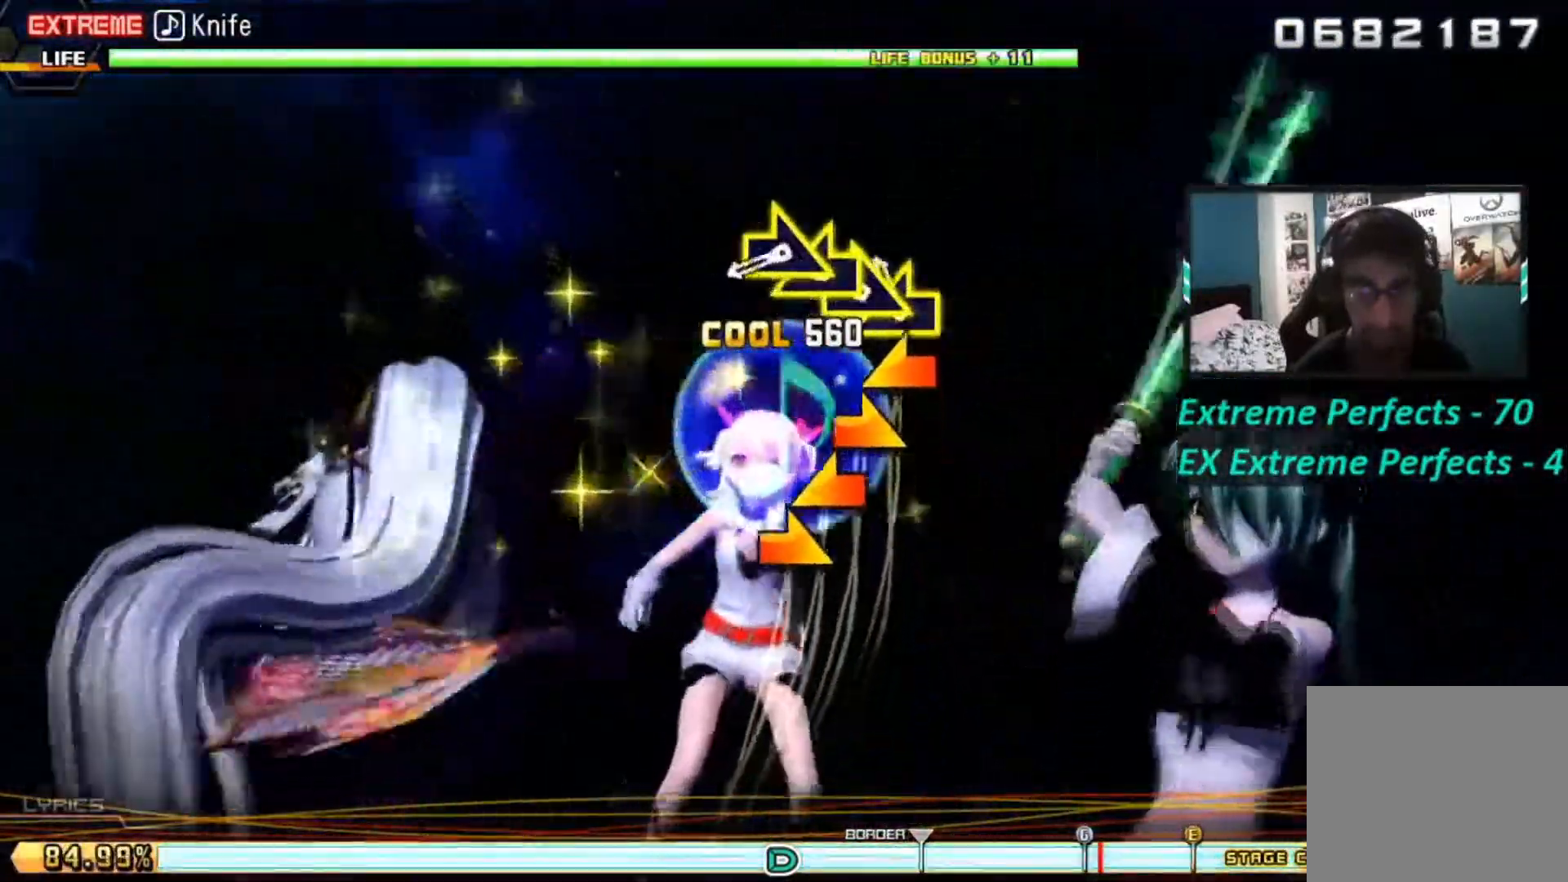
{"dt_ms": 501, "buttons": [], "left_stick": "center", "right_stick": "left", "events": [[50, "right_stick", "left"], [217, "left_stick", "right"], [217, "right_stick", "center"], [334, "left_stick", "center"], [334, "right_stick", "left"]]}
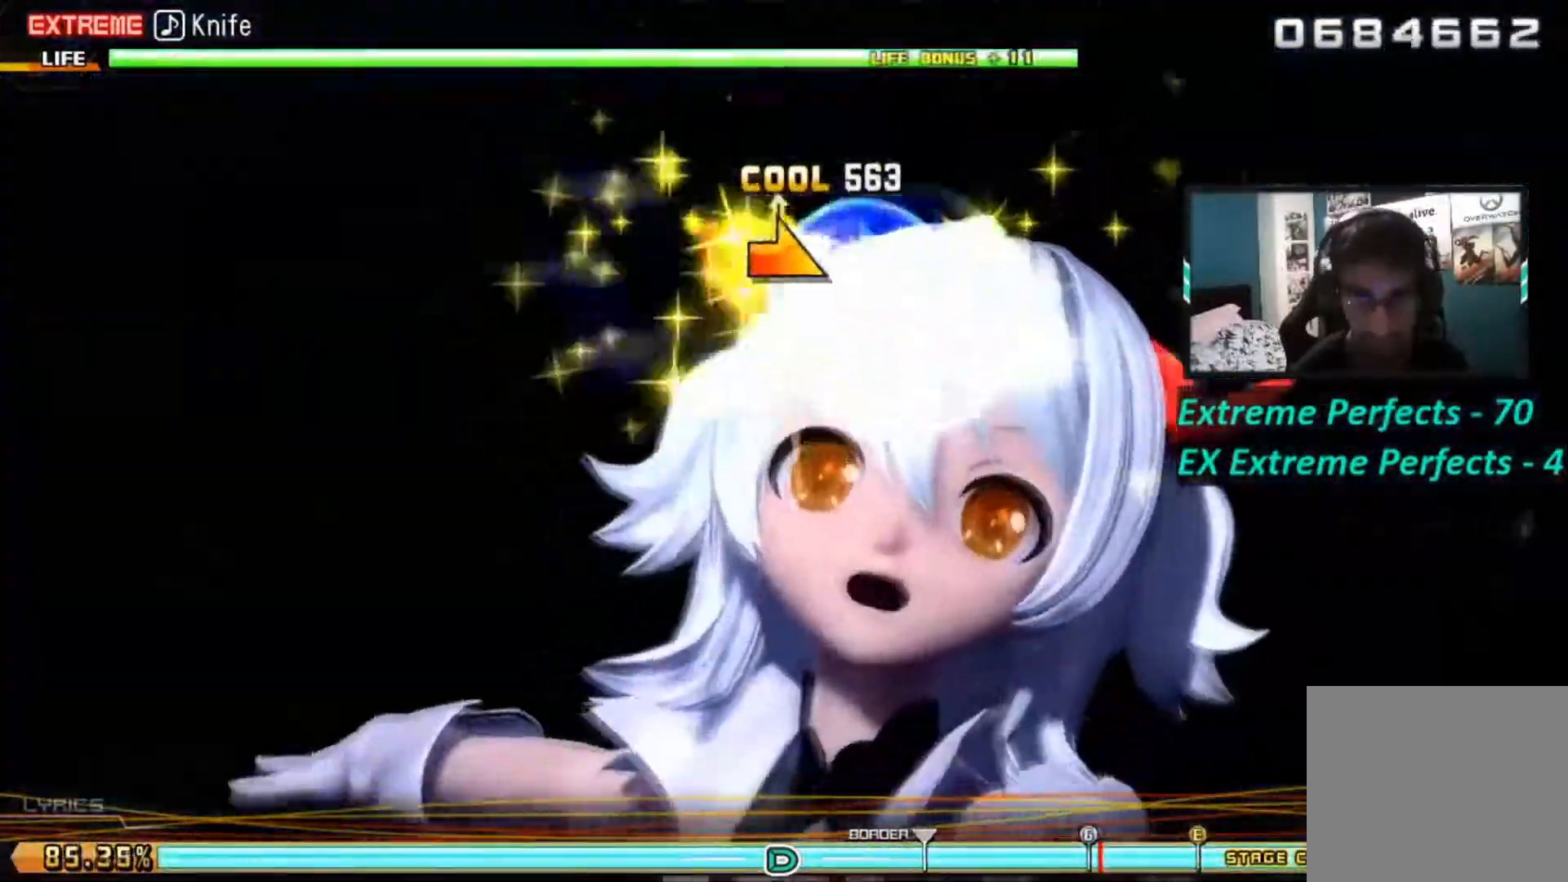
{"dt_ms": 500, "buttons": [], "left_stick": "center", "right_stick": "center", "events": [[17, "left_stick", "right"], [17, "right_stick", "center"], [83, "left_stick", "center"]]}